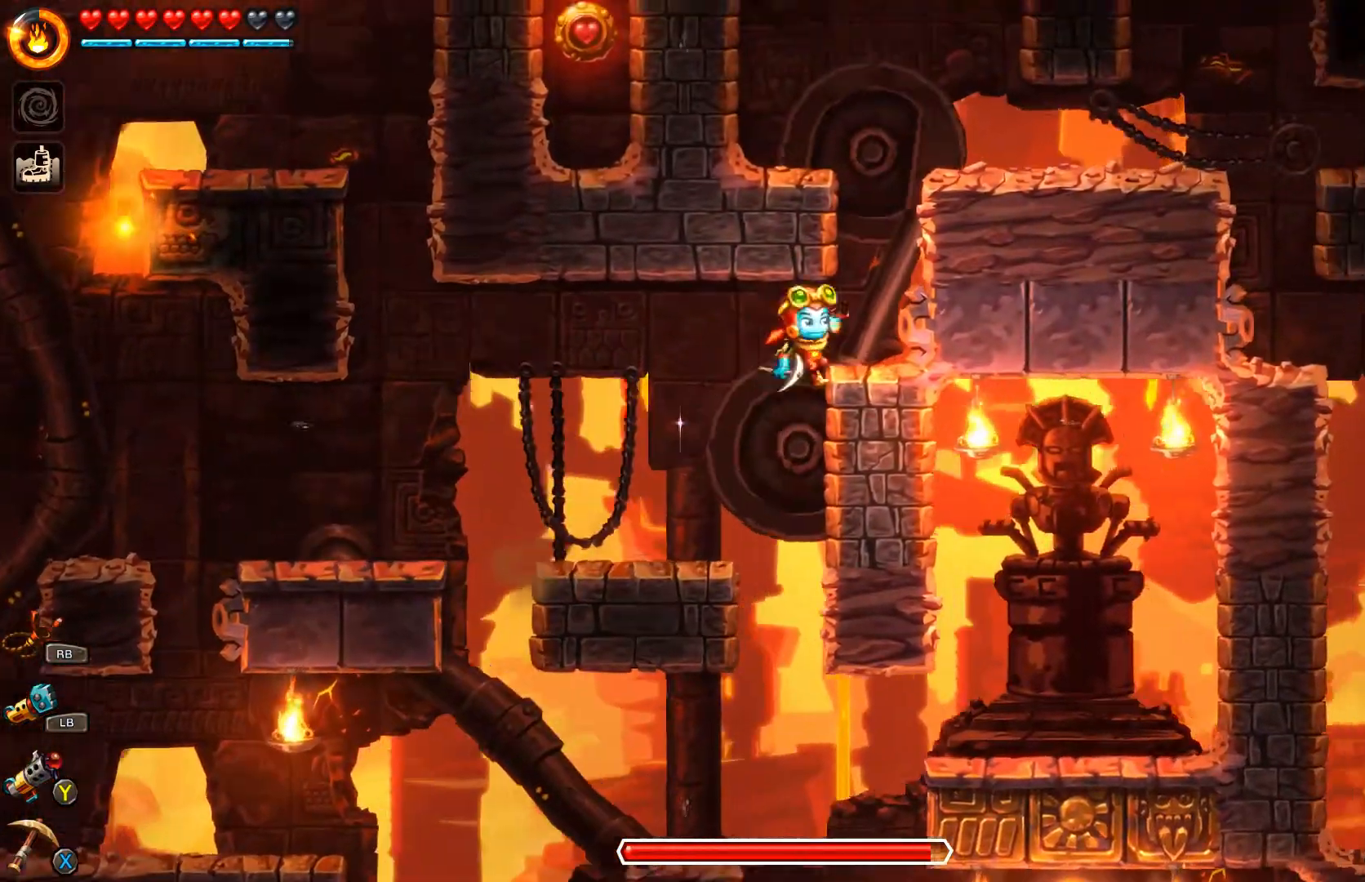
Gameplay with a controller (Xbox layout); each line is a JSON object with the inputs held at the frame after it. "events" lists button and stick changes between this image and that frame as [ms after this image, input, new state], when the widget could be followed in between.
{"buttons": ["A", "B"], "left_stick": "right", "right_stick": "center", "events": [[100, "A", "up"], [233, "A", "down"]]}
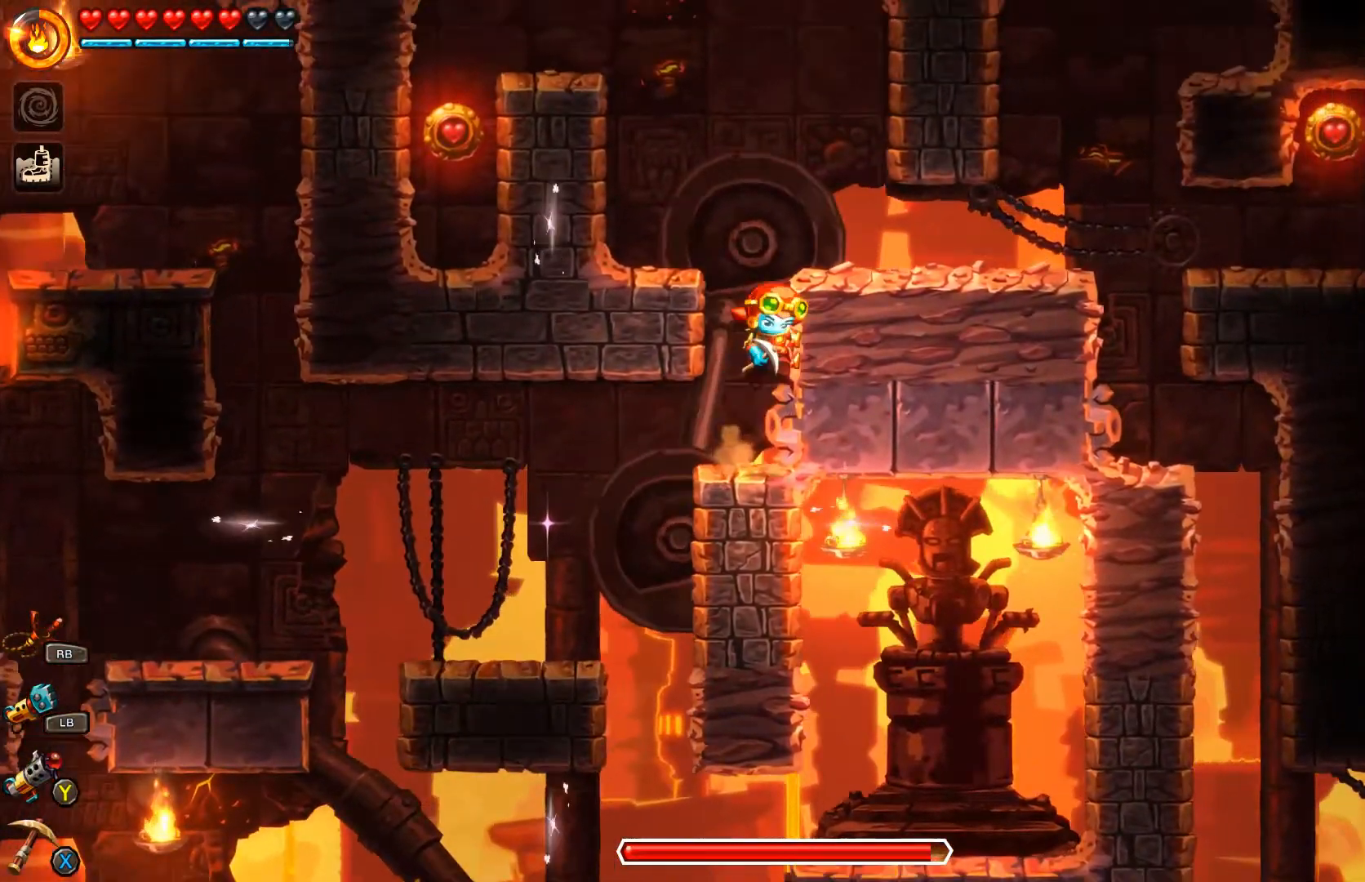
{"buttons": [], "left_stick": "right", "right_stick": "center", "events": [[67, "A", "up"], [133, "A", "down"], [467, "A", "up"], [467, "B", "up"]]}
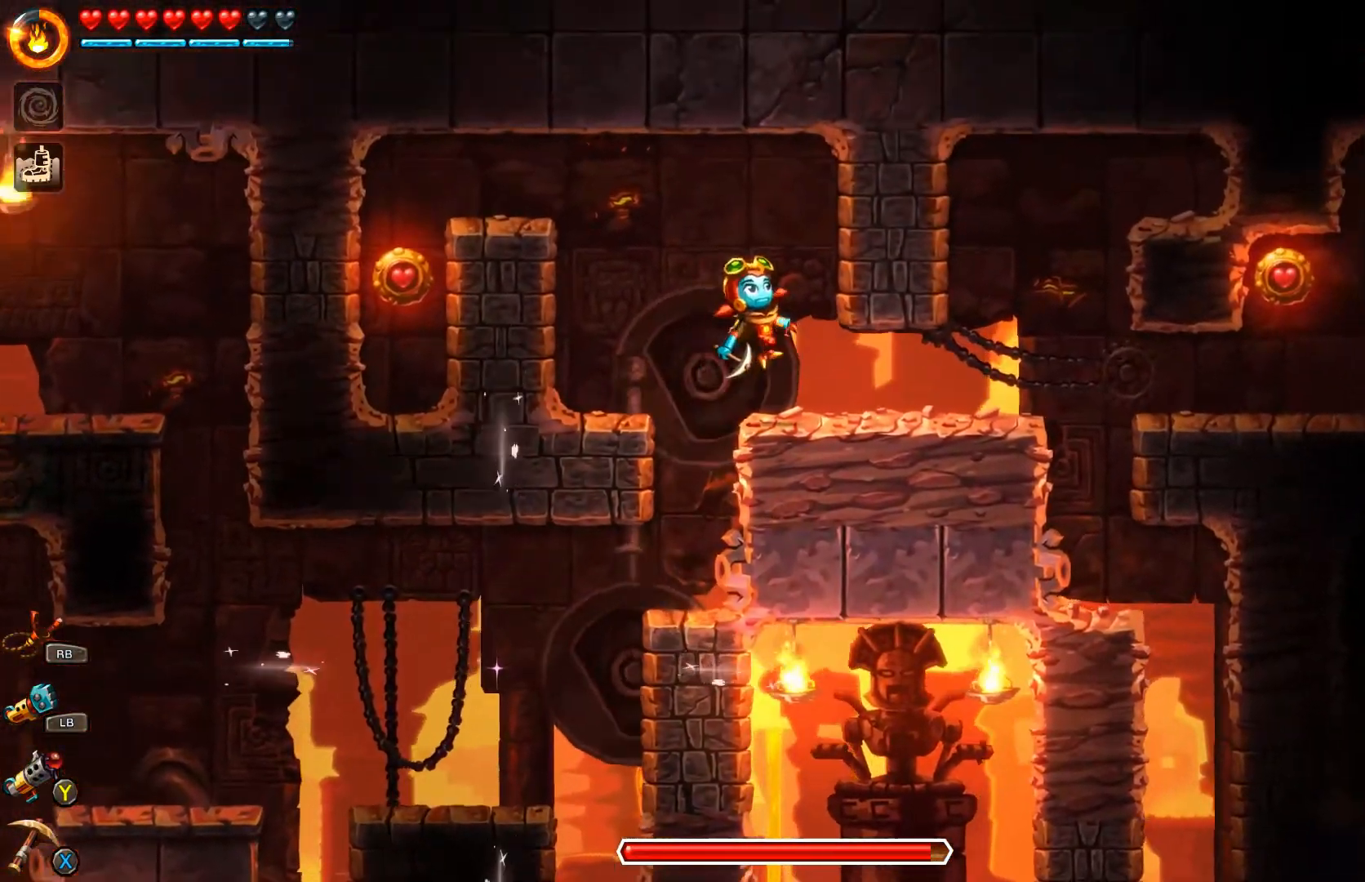
{"buttons": [], "left_stick": "right", "right_stick": "center", "events": []}
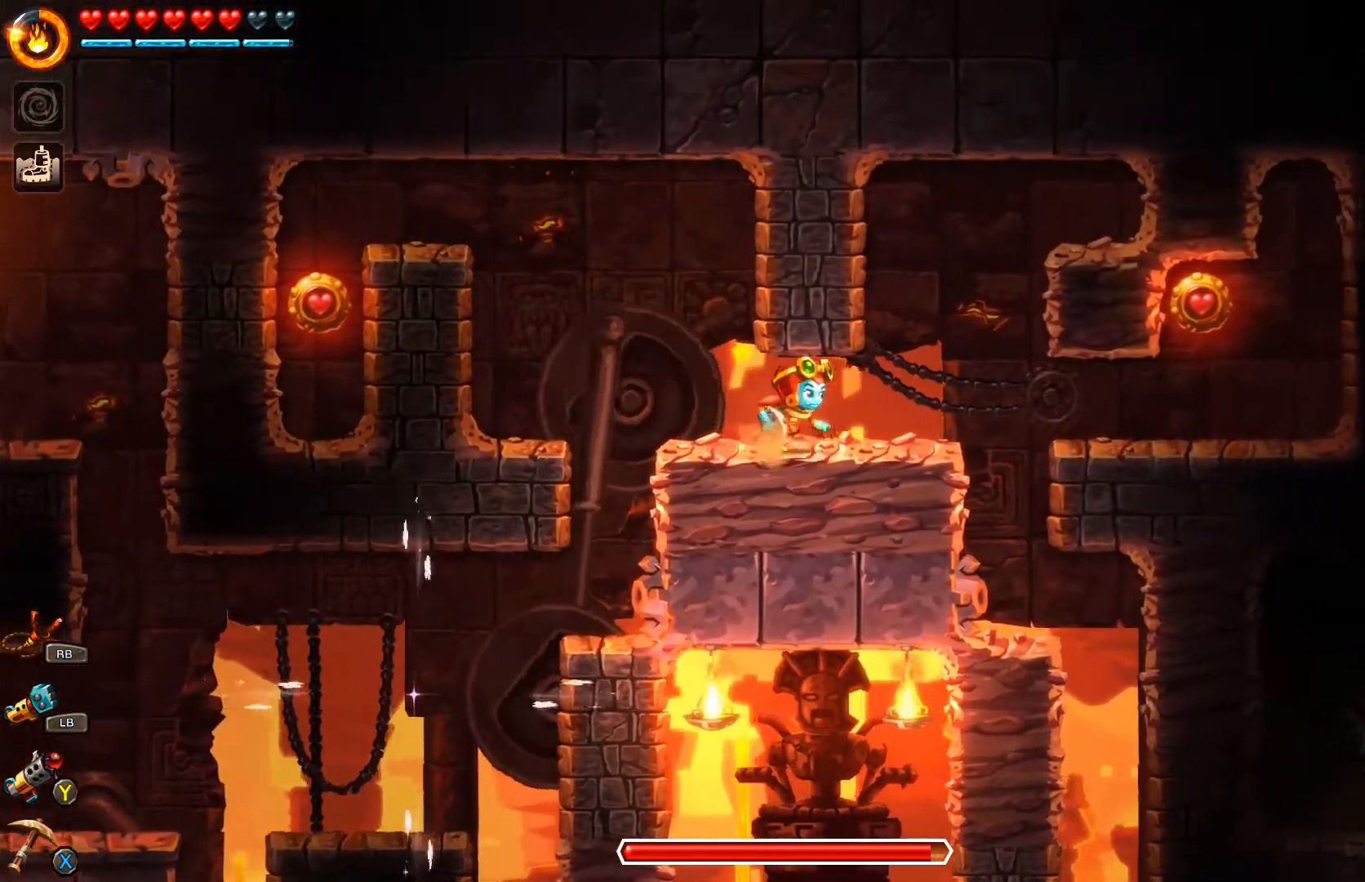
{"buttons": [], "left_stick": "center", "right_stick": "center", "events": [[467, "left_stick", "center"]]}
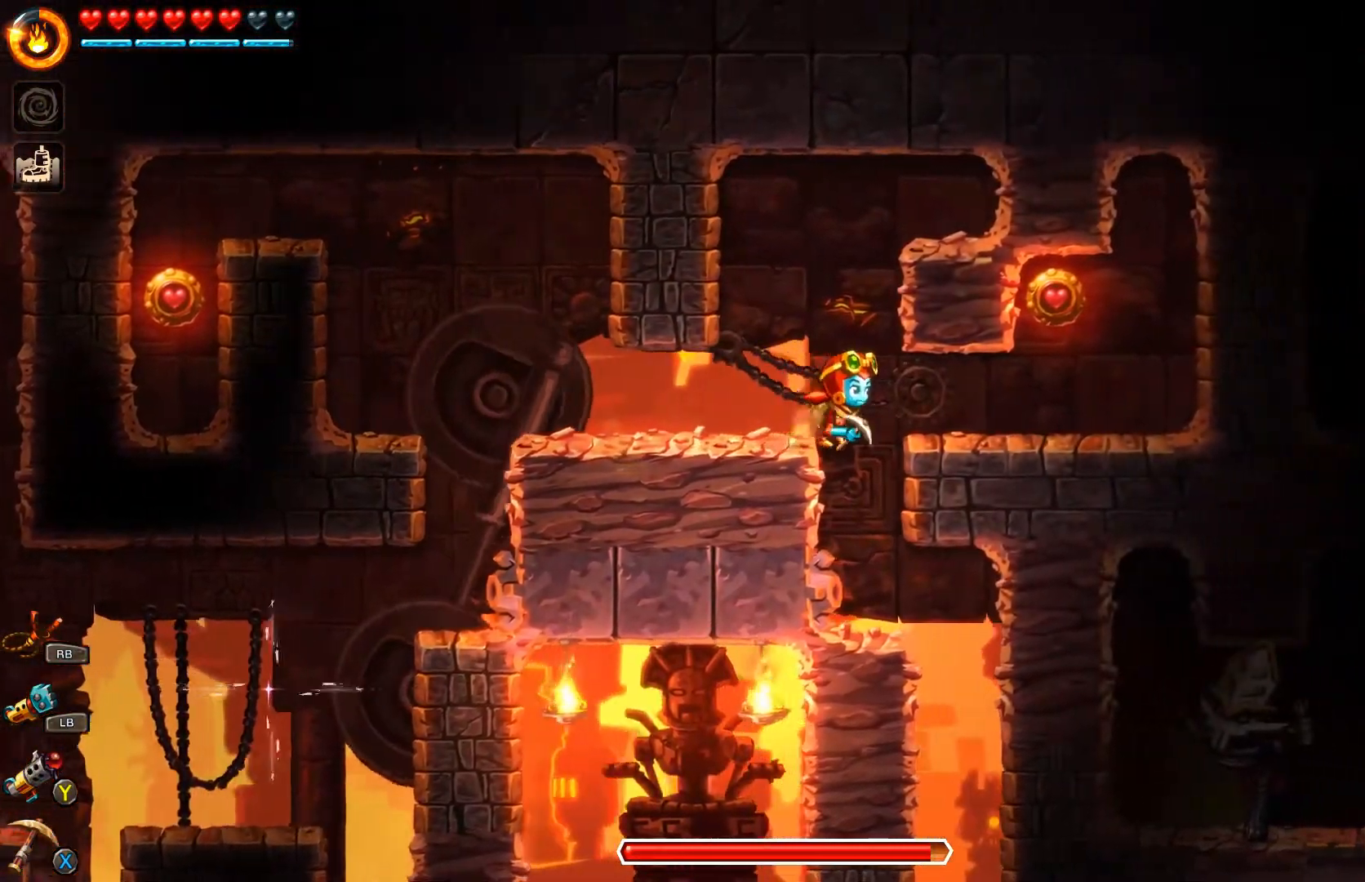
{"buttons": [], "left_stick": "center", "right_stick": "center", "events": [[100, "left_stick", "left"], [267, "left_stick", "center"], [367, "left_stick", "right"], [500, "left_stick", "center"]]}
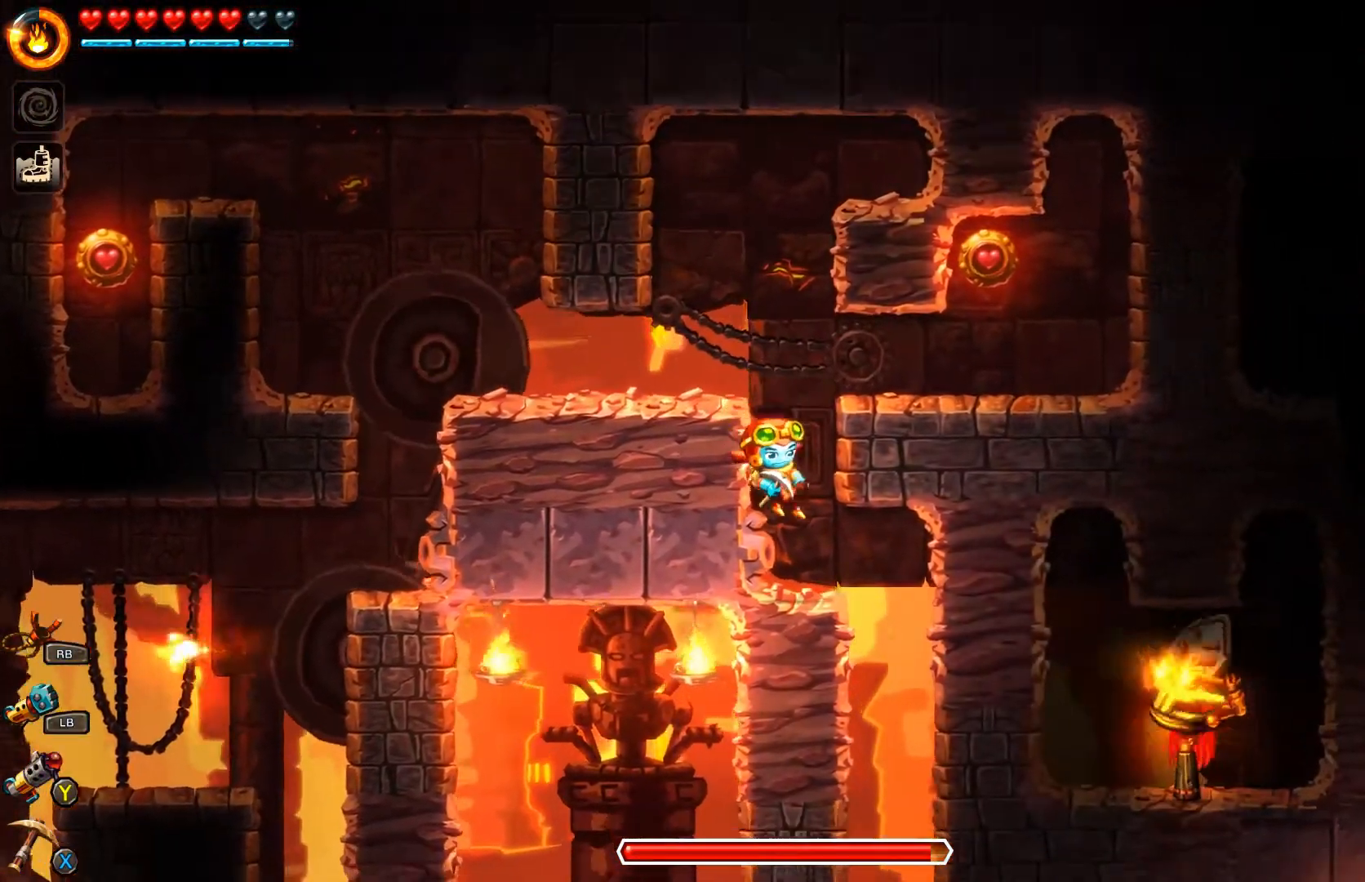
{"buttons": [], "left_stick": "right", "right_stick": "center", "events": [[133, "left_stick", "right"], [267, "X", "down"], [400, "X", "up"]]}
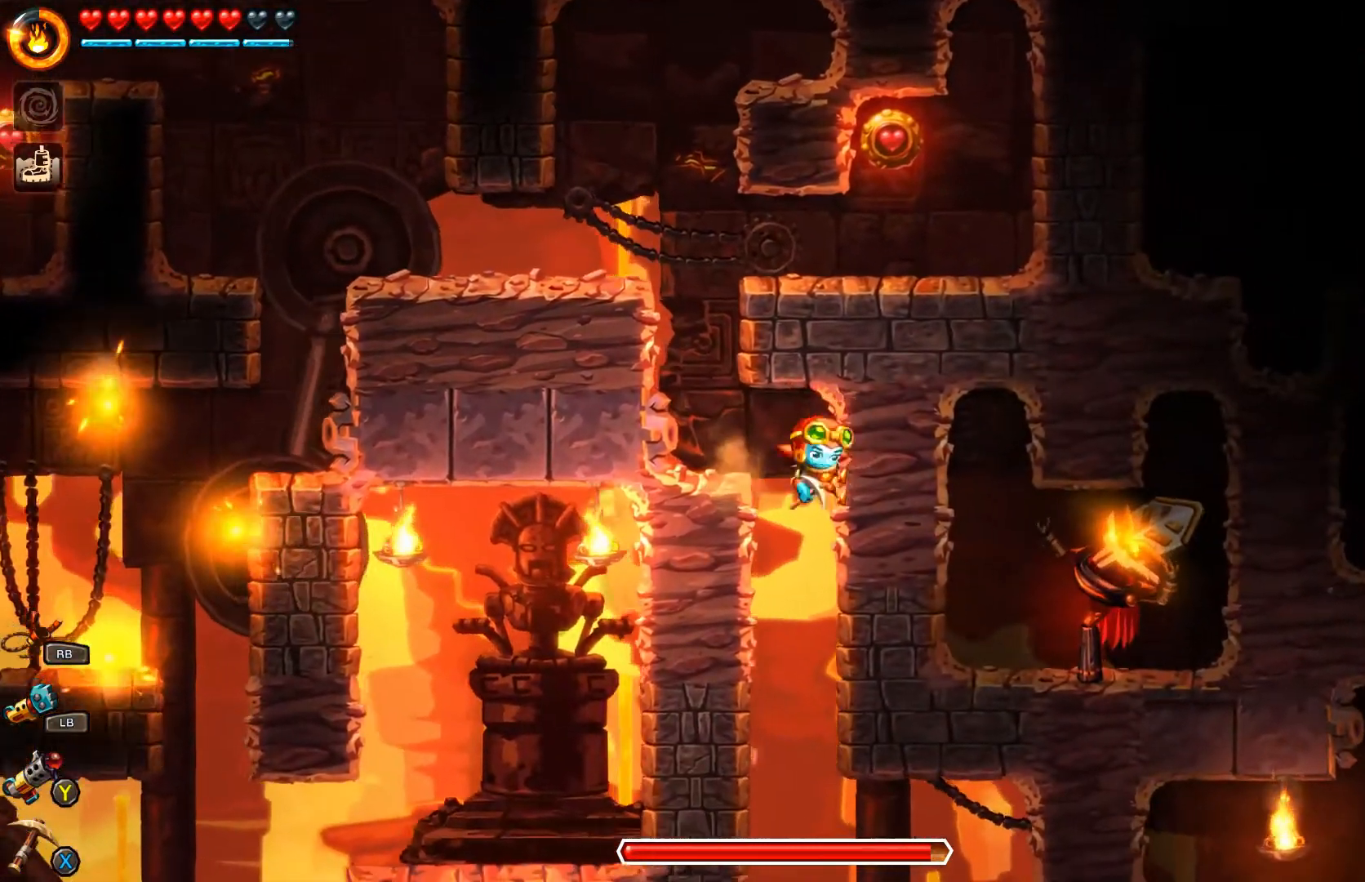
{"buttons": ["X"], "left_stick": "right", "right_stick": "center", "events": [[33, "A", "down"], [167, "A", "up"], [233, "A", "down"], [333, "A", "up"], [433, "X", "down"]]}
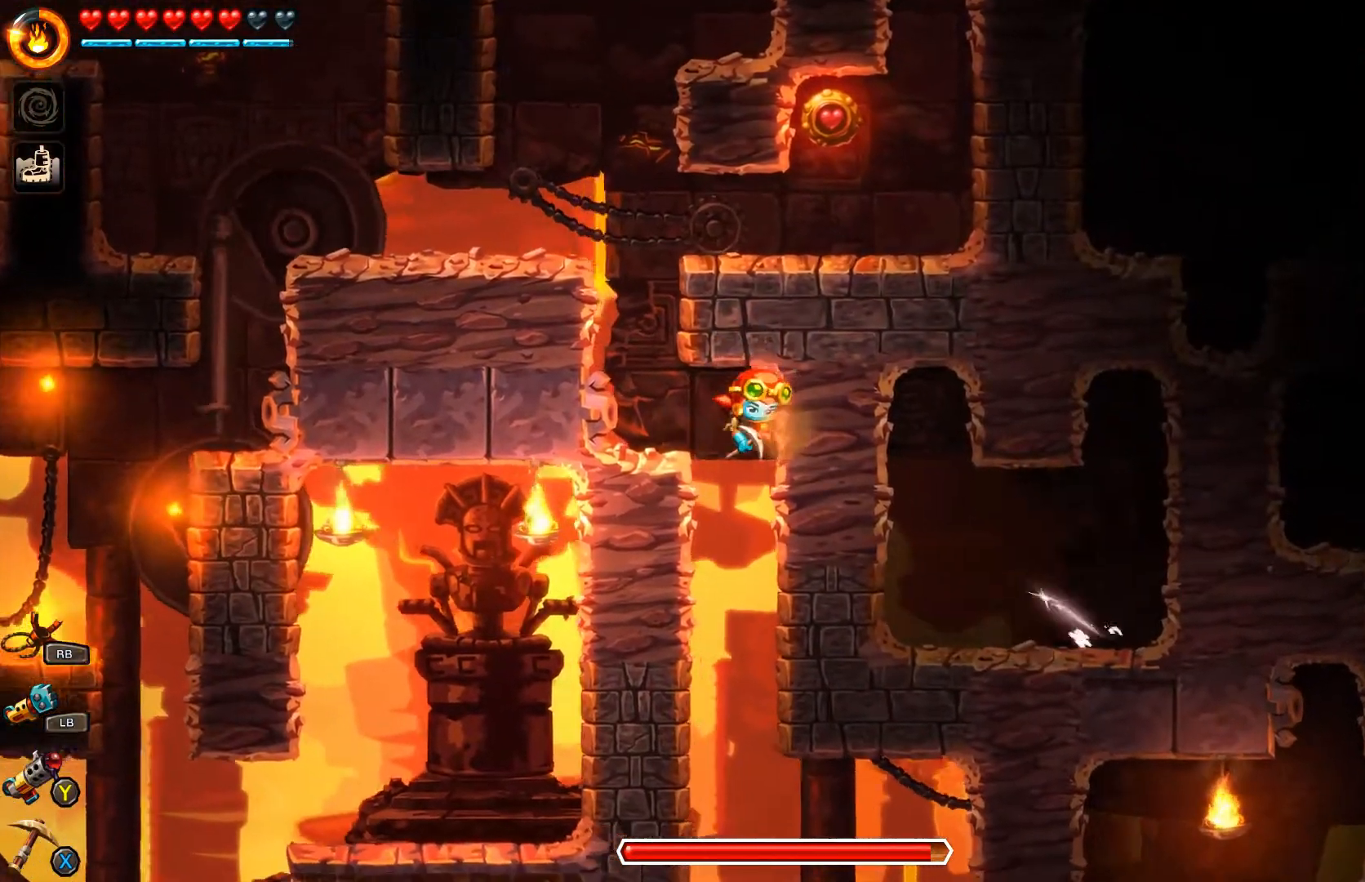
{"buttons": ["L3"], "left_stick": "up-left", "right_stick": "center", "events": [[67, "X", "up"], [200, "A", "down"], [300, "left_stick", "up-left"], [367, "A", "up"], [433, "A", "down"], [467, "L3", "down"], [500, "A", "up"]]}
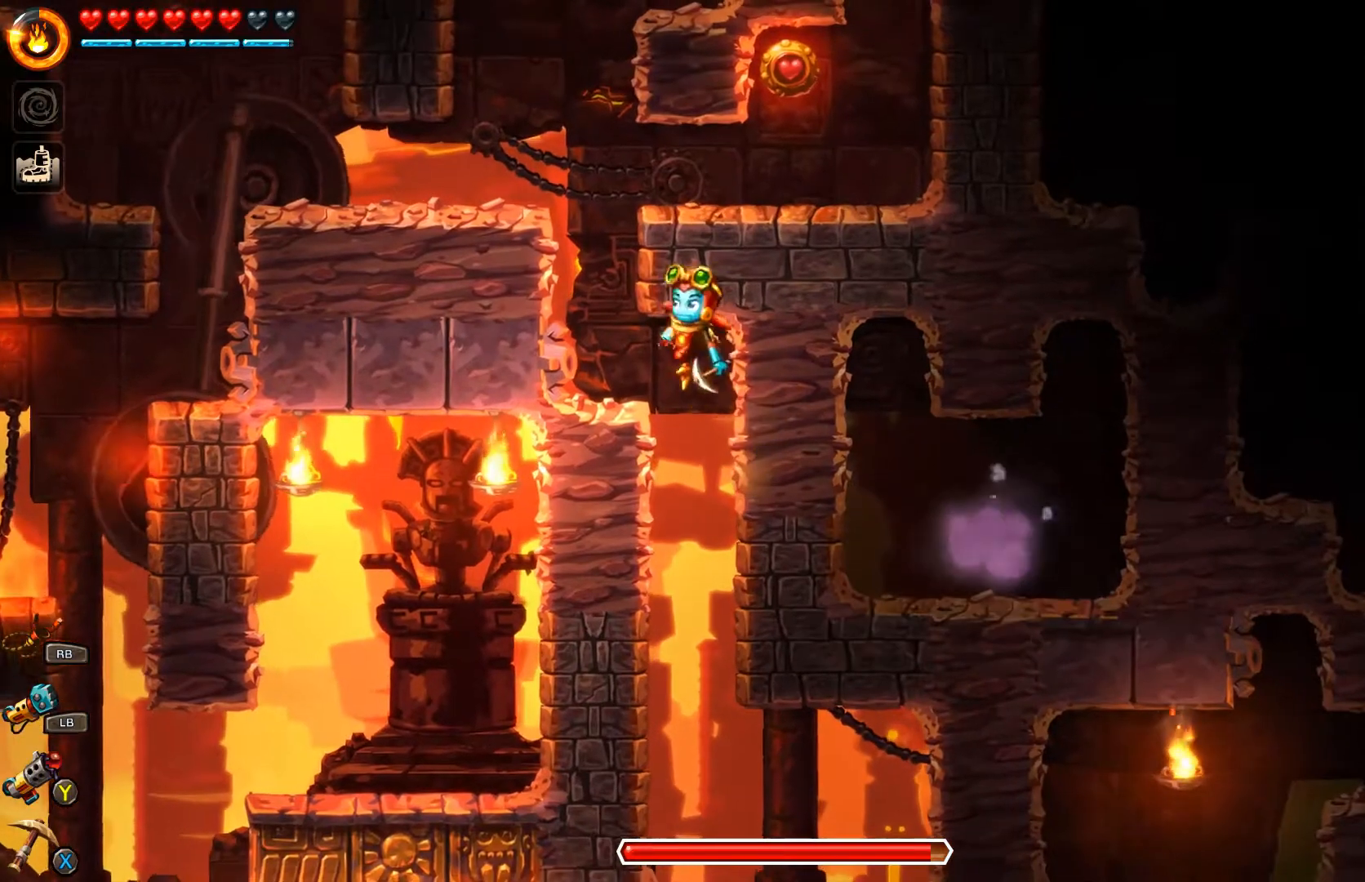
{"buttons": [], "left_stick": "center", "right_stick": "center", "events": [[133, "L3", "up"], [300, "left_stick", "right"], [467, "left_stick", "center"]]}
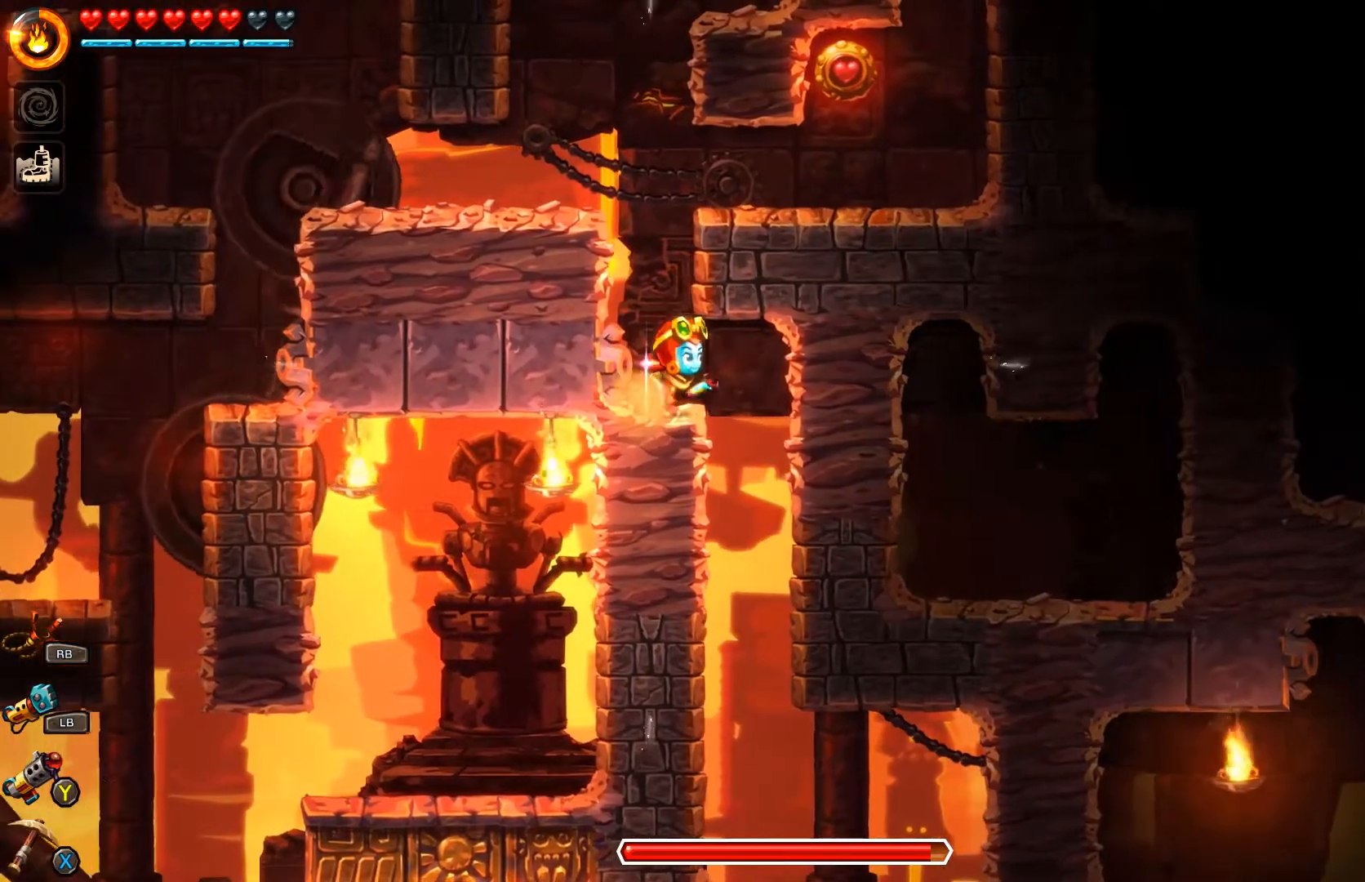
{"buttons": ["X"], "left_stick": "center", "right_stick": "center", "events": [[233, "left_stick", "right"], [367, "left_stick", "center"], [433, "X", "down"]]}
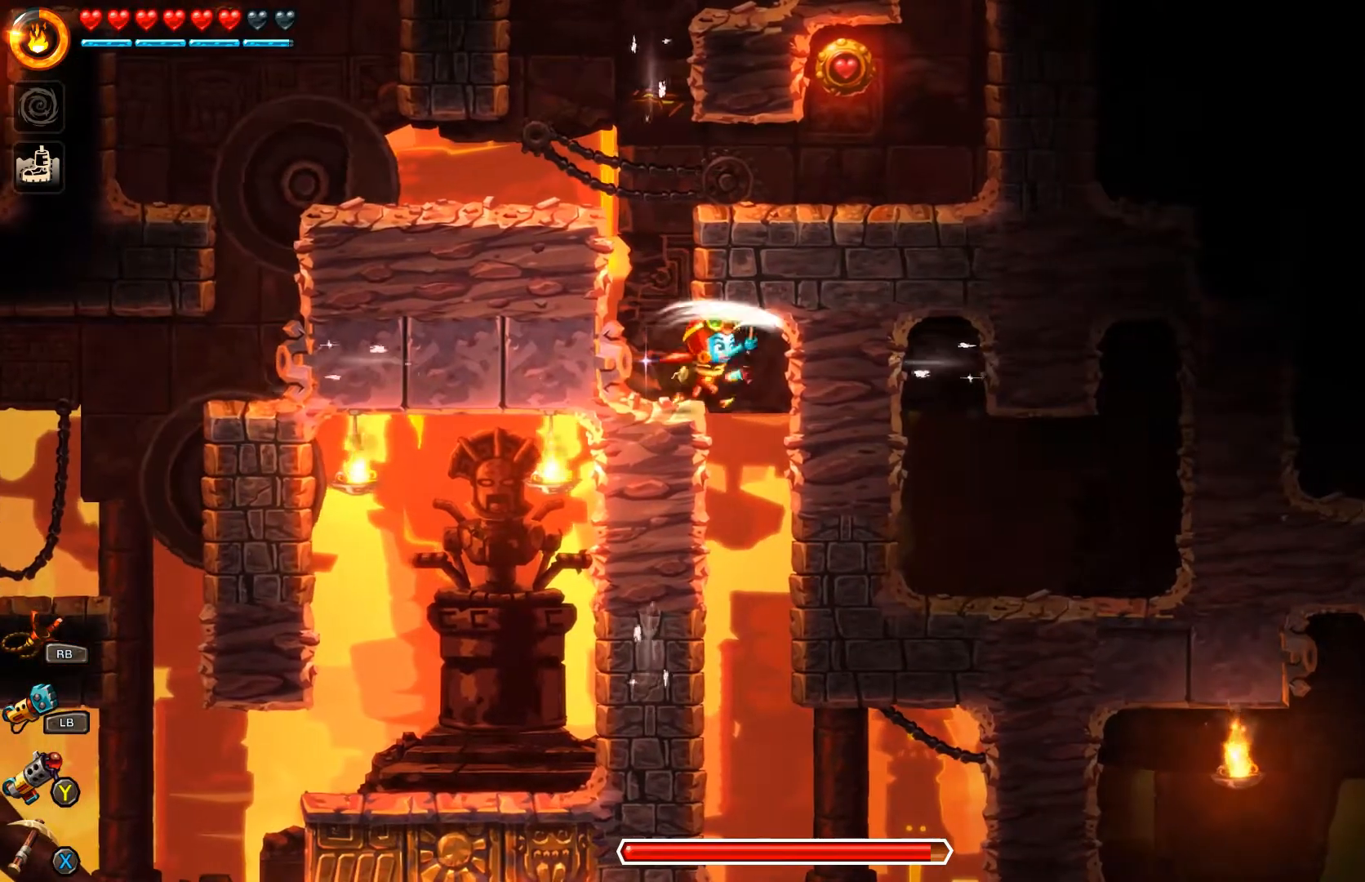
{"buttons": ["A"], "left_stick": "left", "right_stick": "center", "events": [[67, "X", "up"], [67, "left_stick", "left"], [200, "left_stick", "center"], [267, "left_stick", "left"], [433, "A", "down"]]}
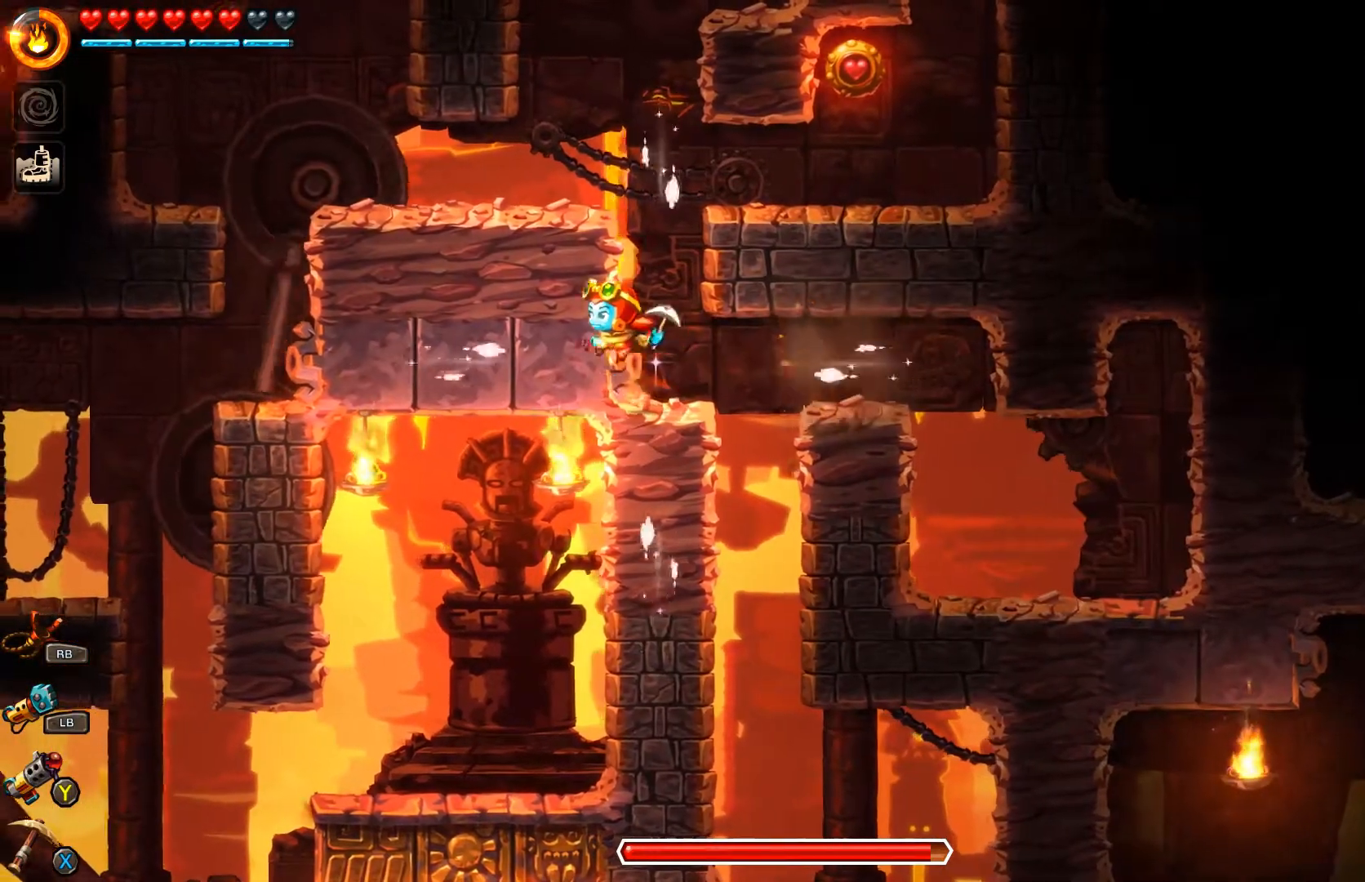
{"buttons": ["A"], "left_stick": "left", "right_stick": "center", "events": [[67, "A", "up"], [133, "A", "down"]]}
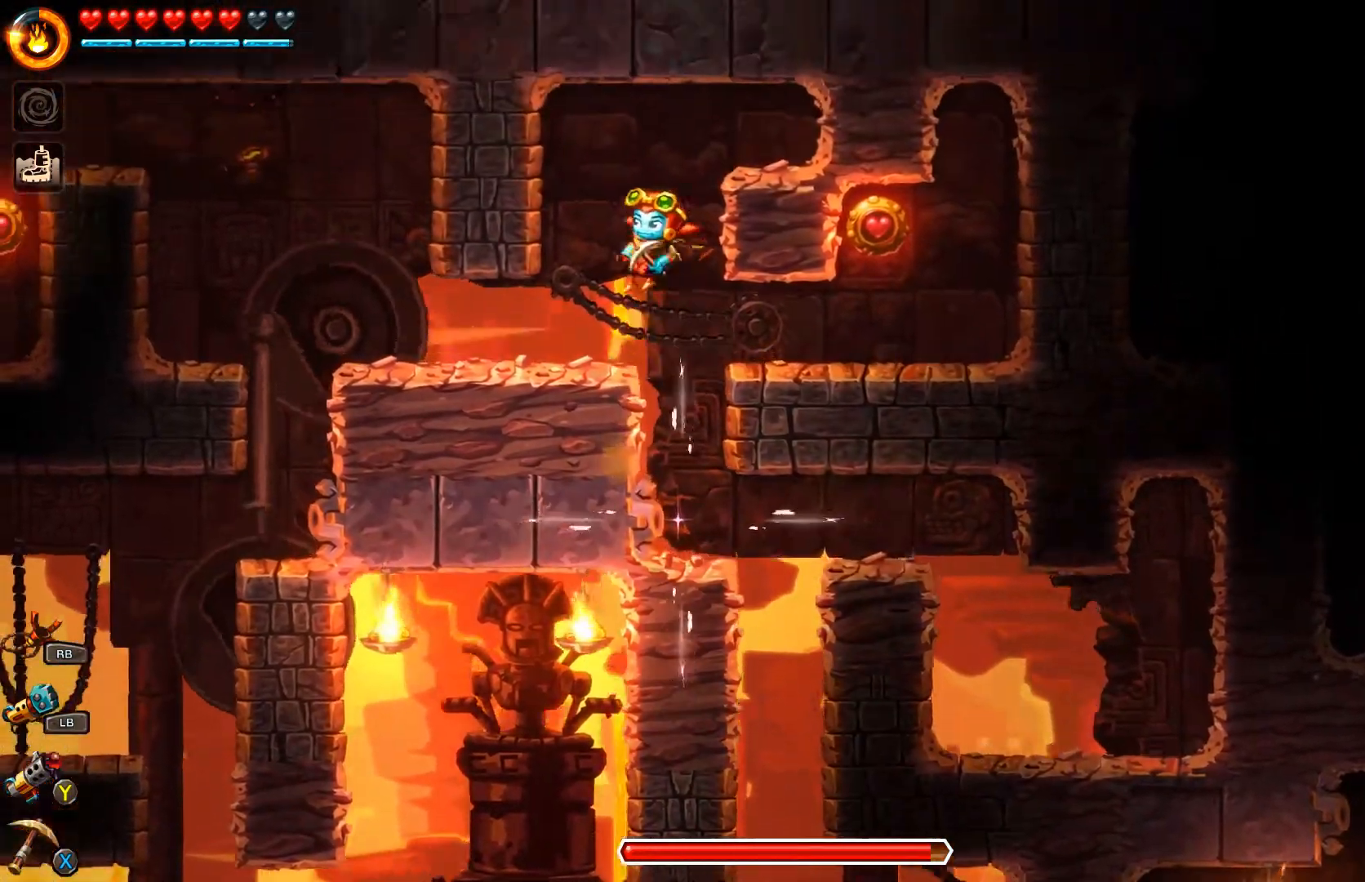
{"buttons": [], "left_stick": "left", "right_stick": "center", "events": [[133, "A", "up"]]}
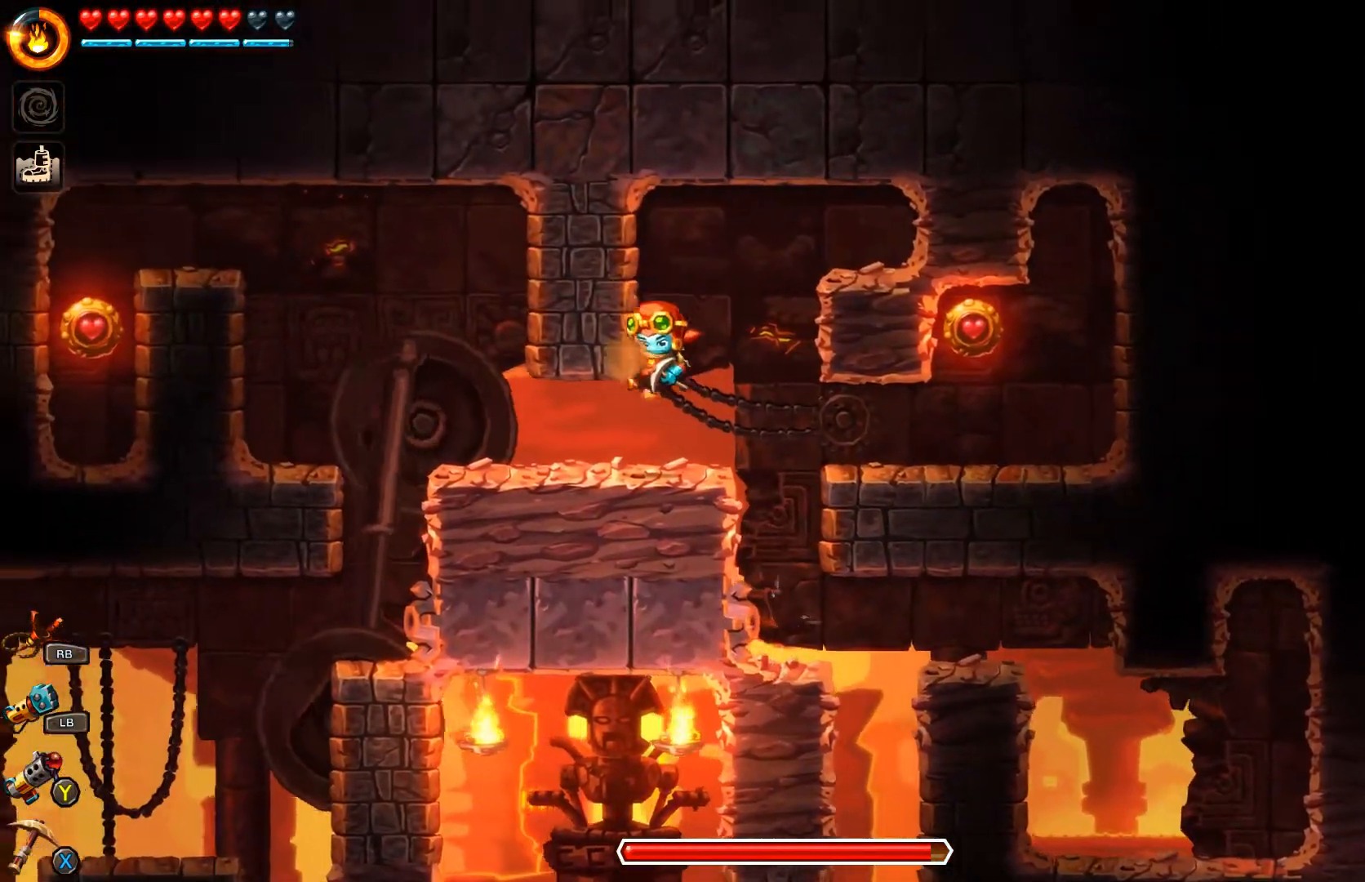
{"buttons": [], "left_stick": "left", "right_stick": "center", "events": []}
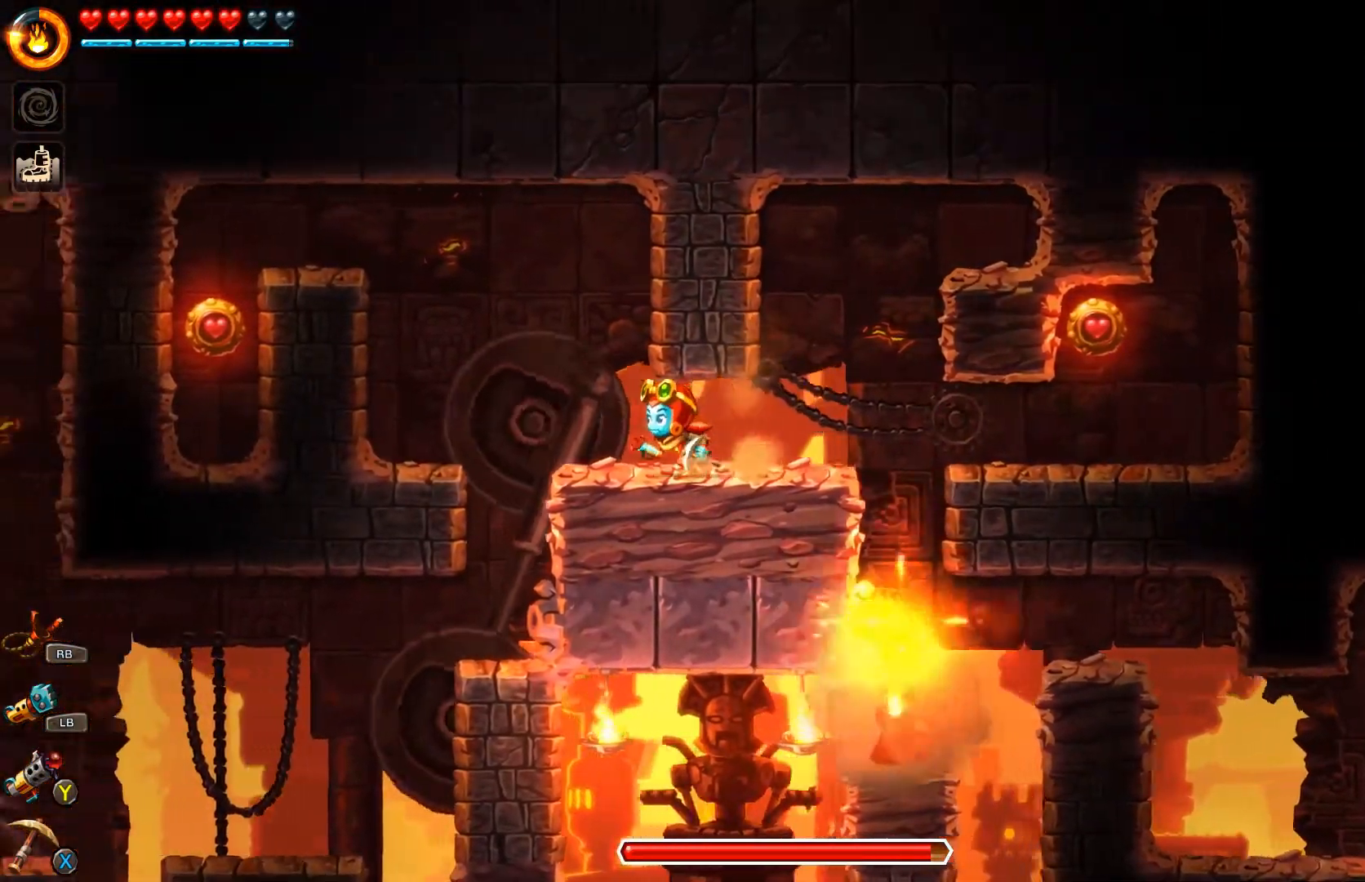
{"buttons": [], "left_stick": "left", "right_stick": "center", "events": []}
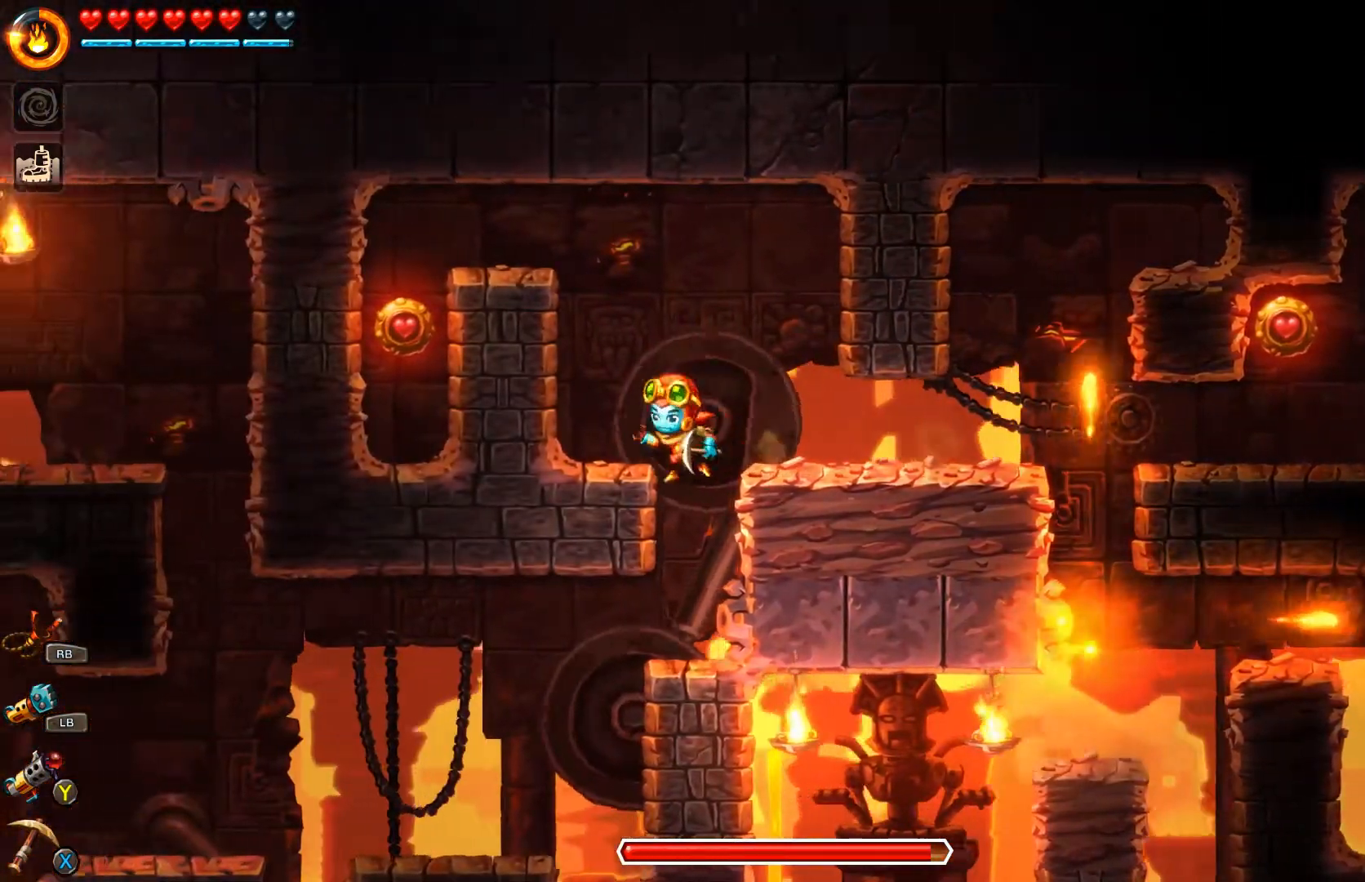
{"buttons": [], "left_stick": "left", "right_stick": "center", "events": [[33, "left_stick", "right"], [233, "left_stick", "center"], [400, "left_stick", "left"]]}
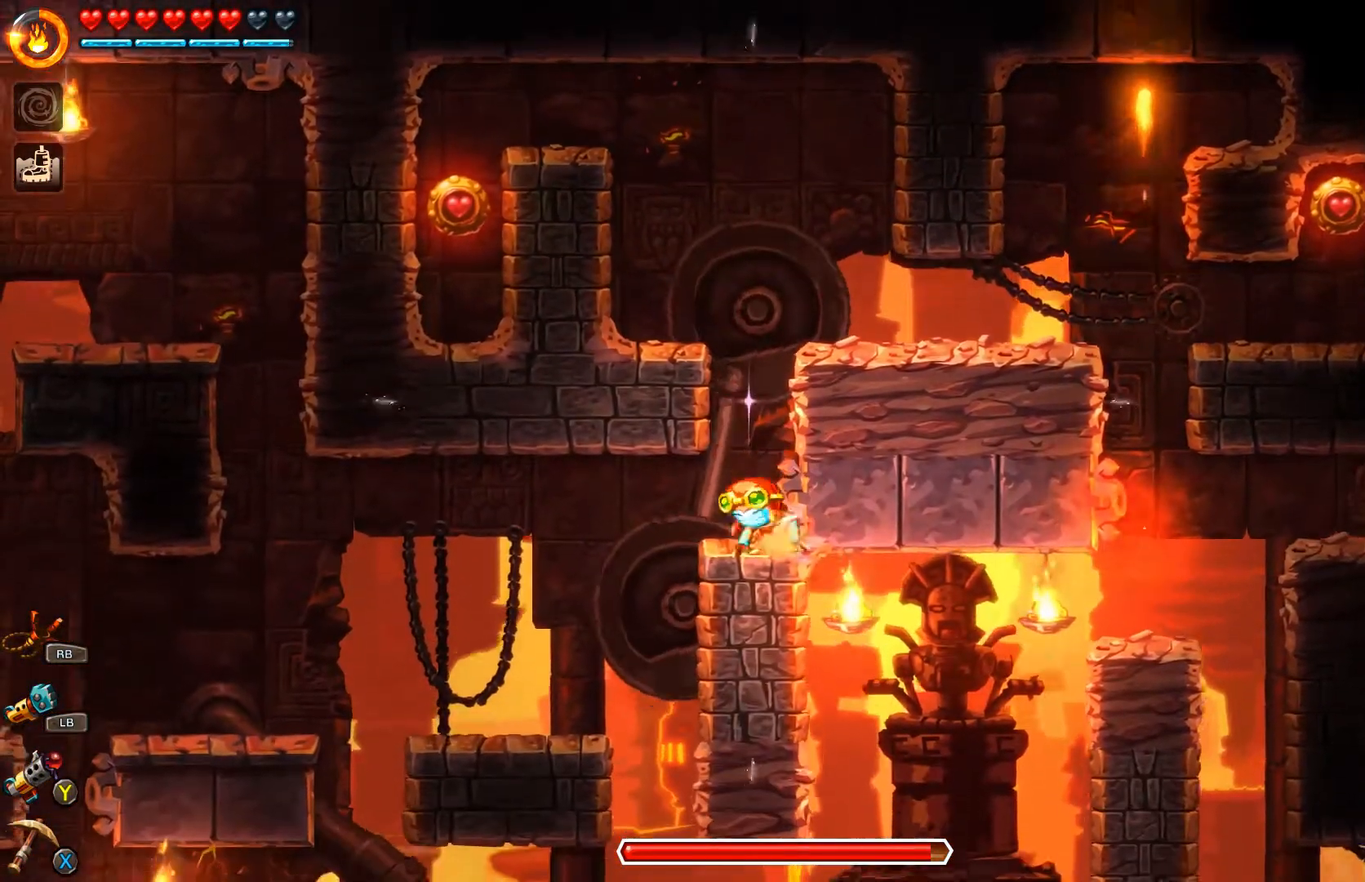
{"buttons": [], "left_stick": "left", "right_stick": "center", "events": []}
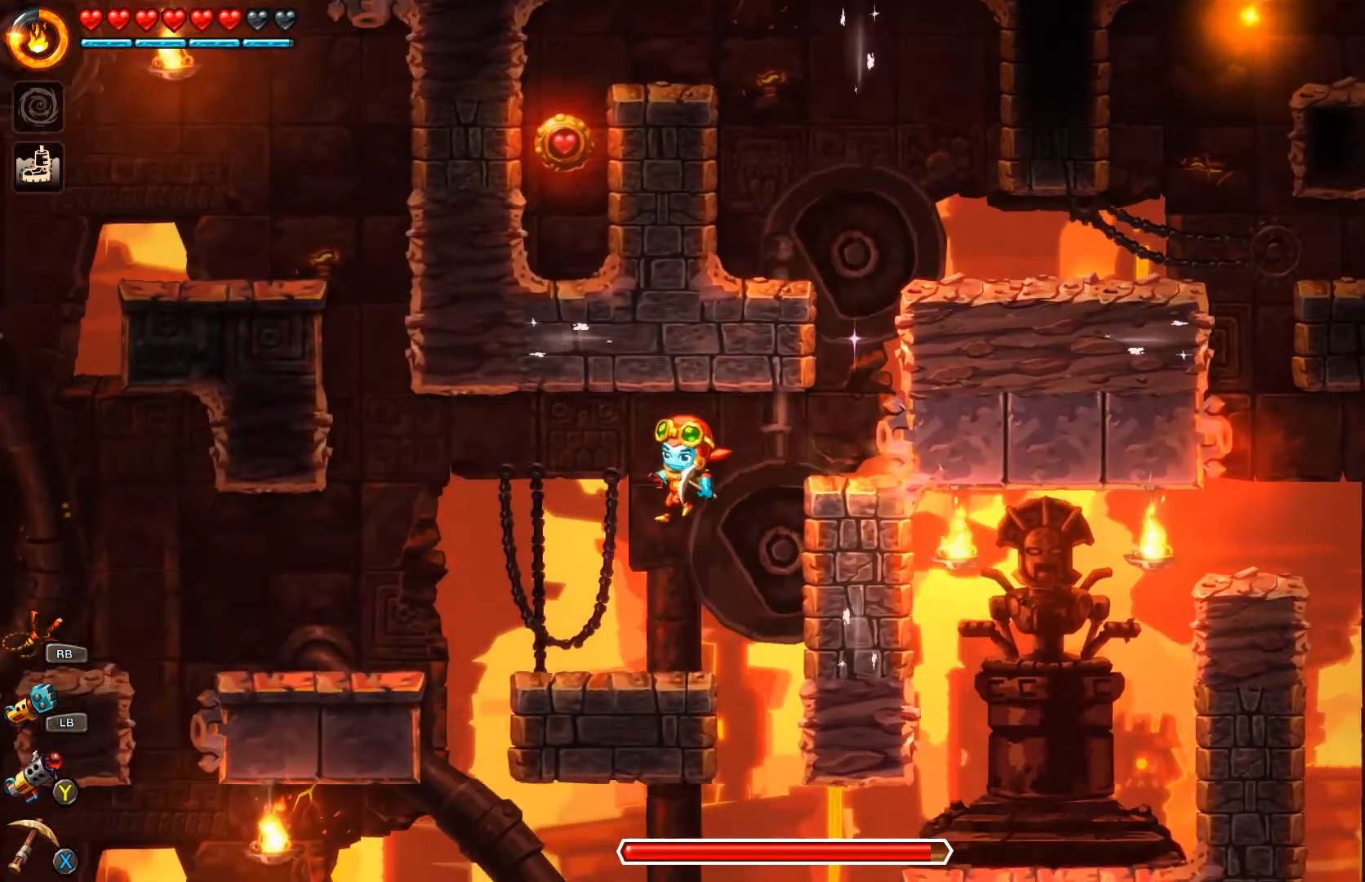
{"buttons": [], "left_stick": "left", "right_stick": "center", "events": [[167, "left_stick", "center"], [233, "left_stick", "left"], [333, "A", "down"], [467, "A", "up"]]}
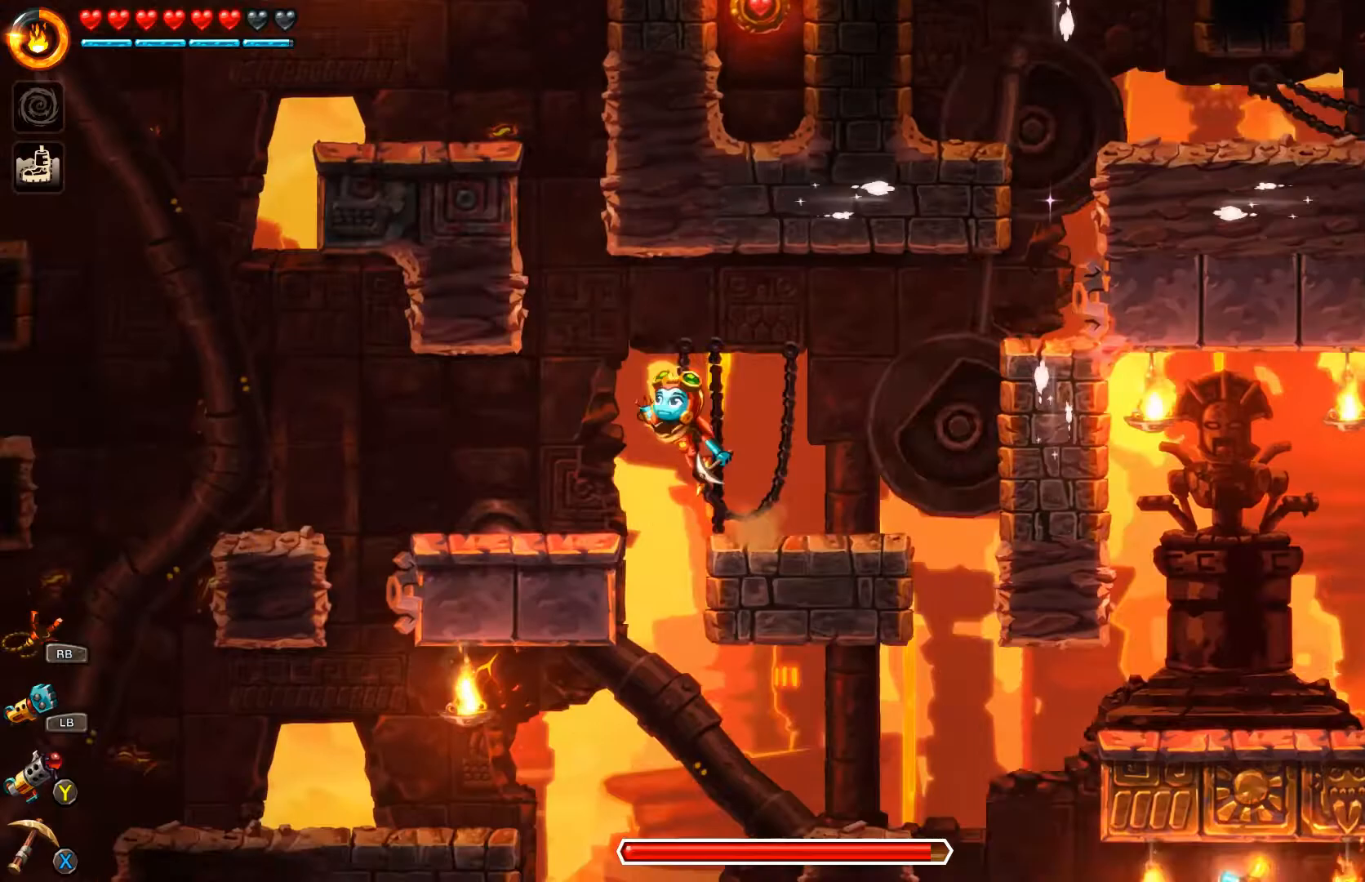
{"buttons": [], "left_stick": "left", "right_stick": "center", "events": []}
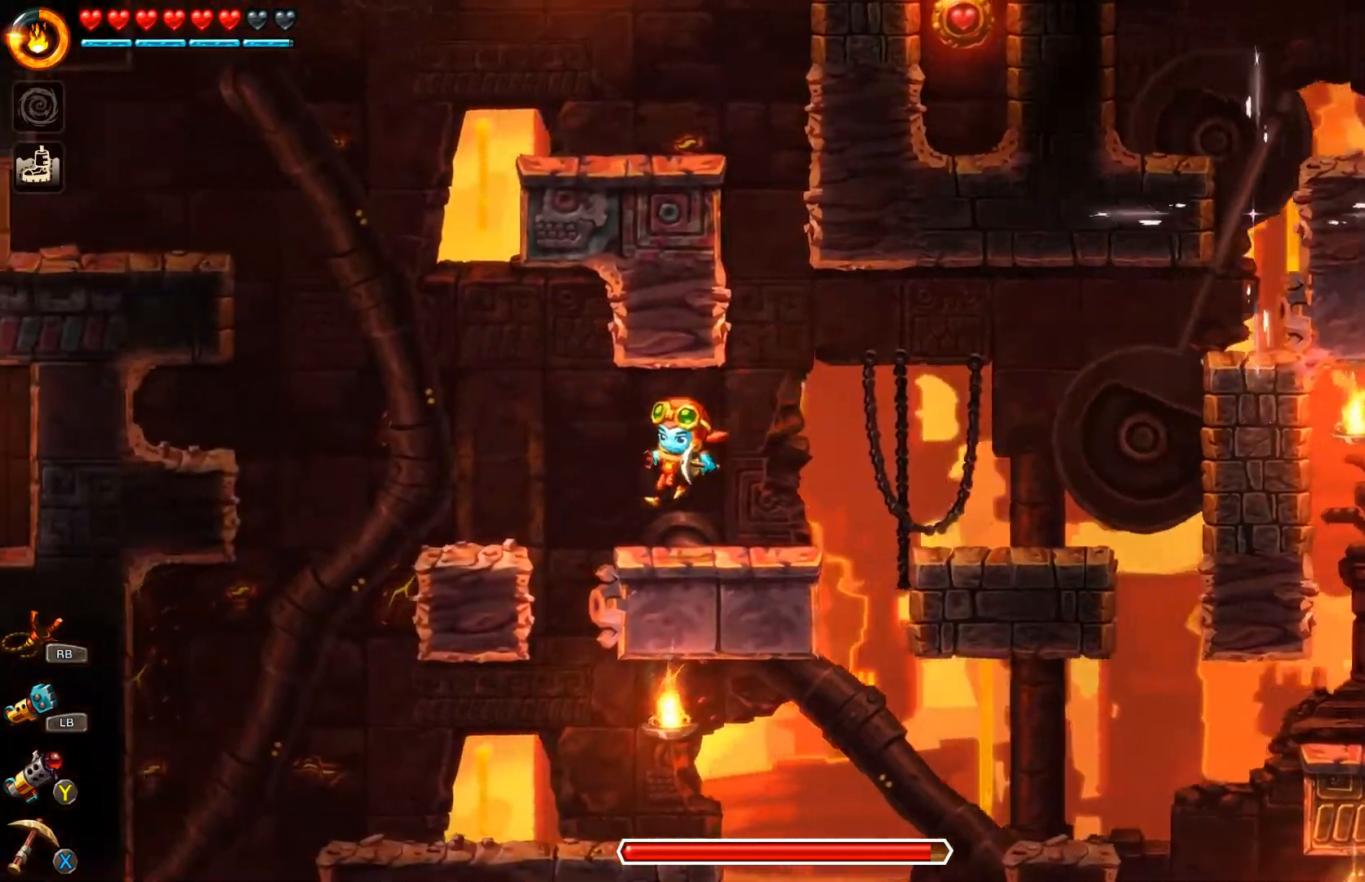
{"buttons": [], "left_stick": "left", "right_stick": "center", "events": [[133, "A", "down"], [400, "A", "up"]]}
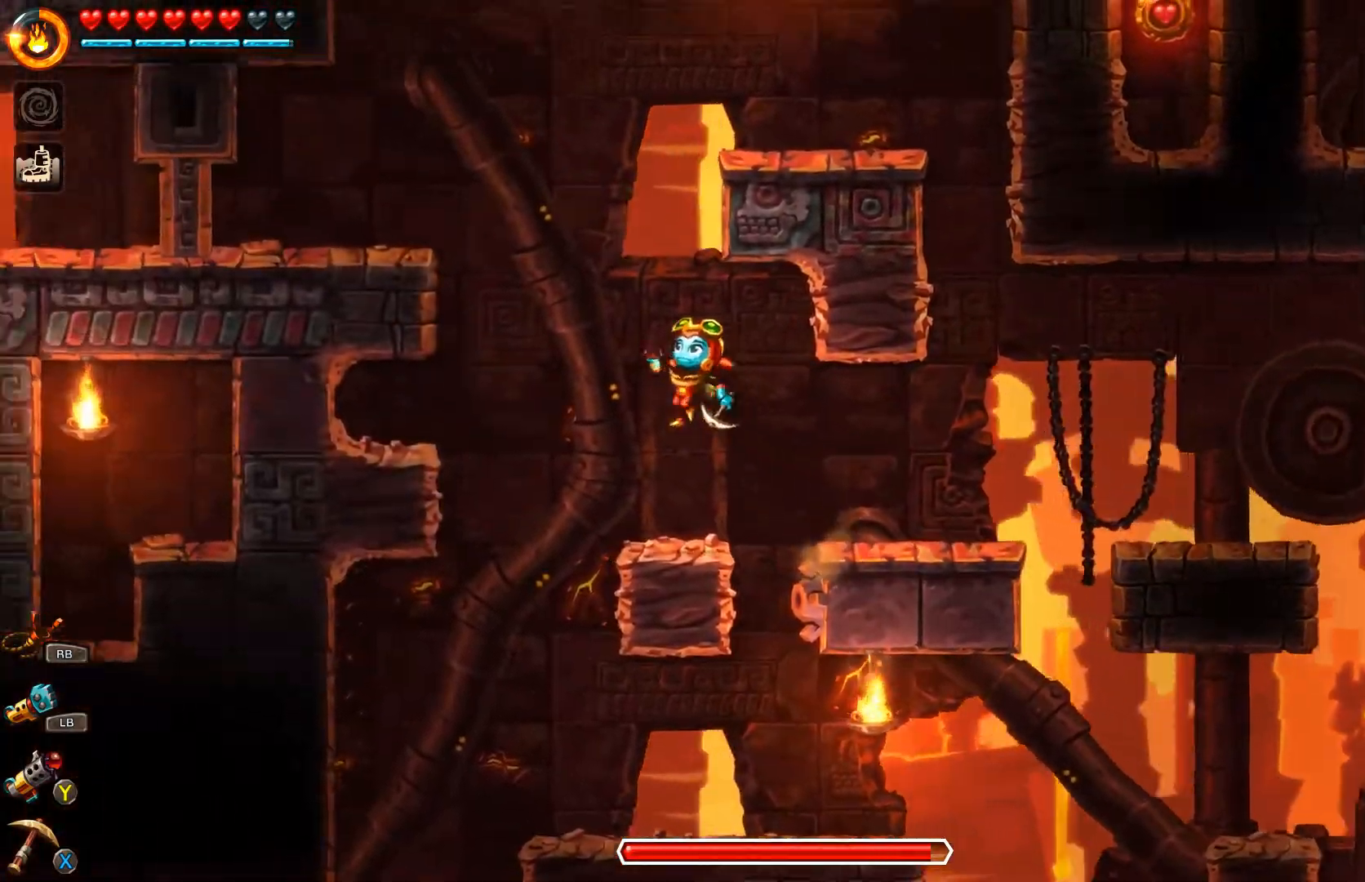
{"buttons": [], "left_stick": "right", "right_stick": "center", "events": [[100, "left_stick", "center"], [333, "left_stick", "right"]]}
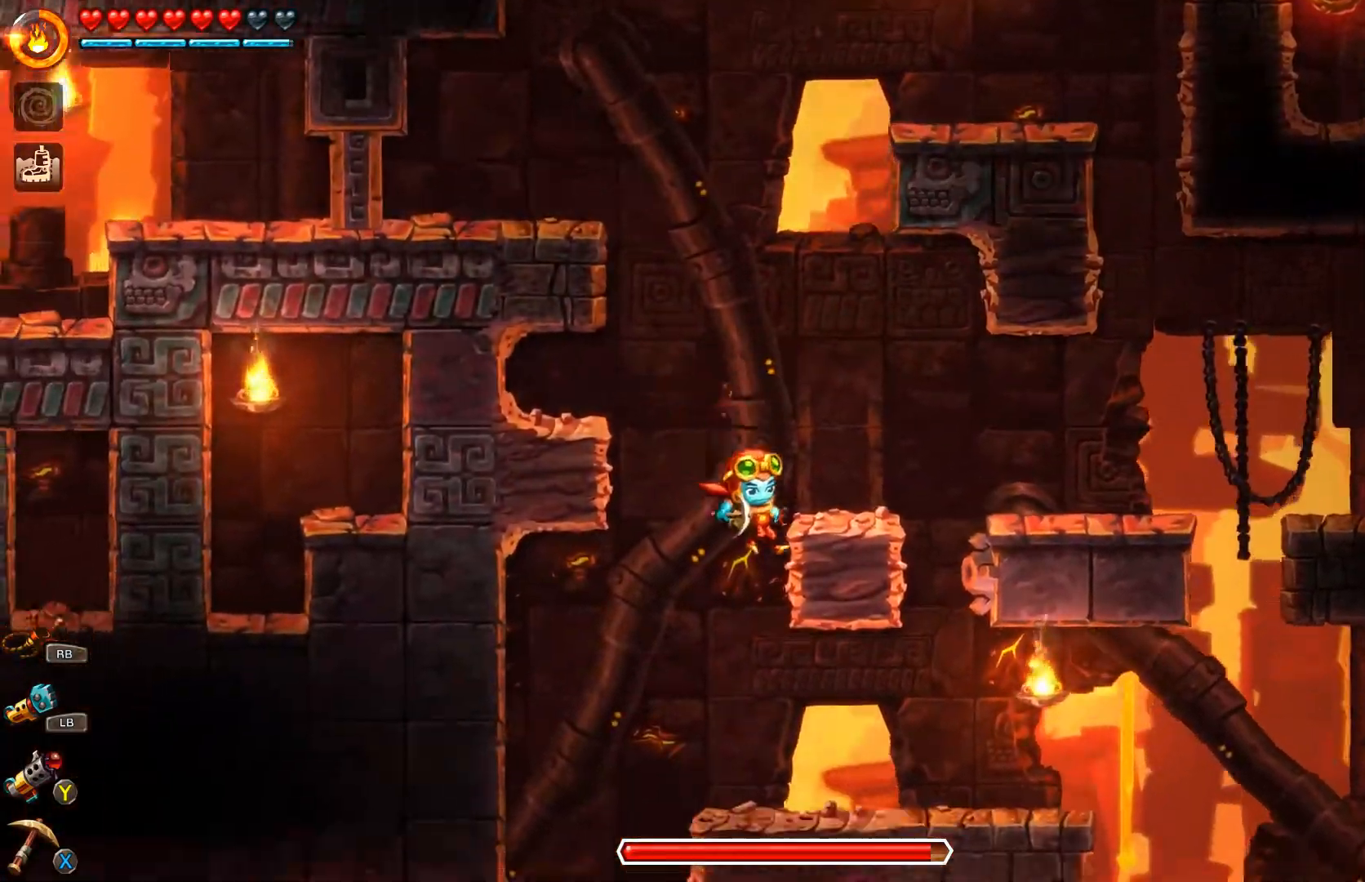
{"buttons": ["B"], "left_stick": "right", "right_stick": "center", "events": [[400, "B", "down"]]}
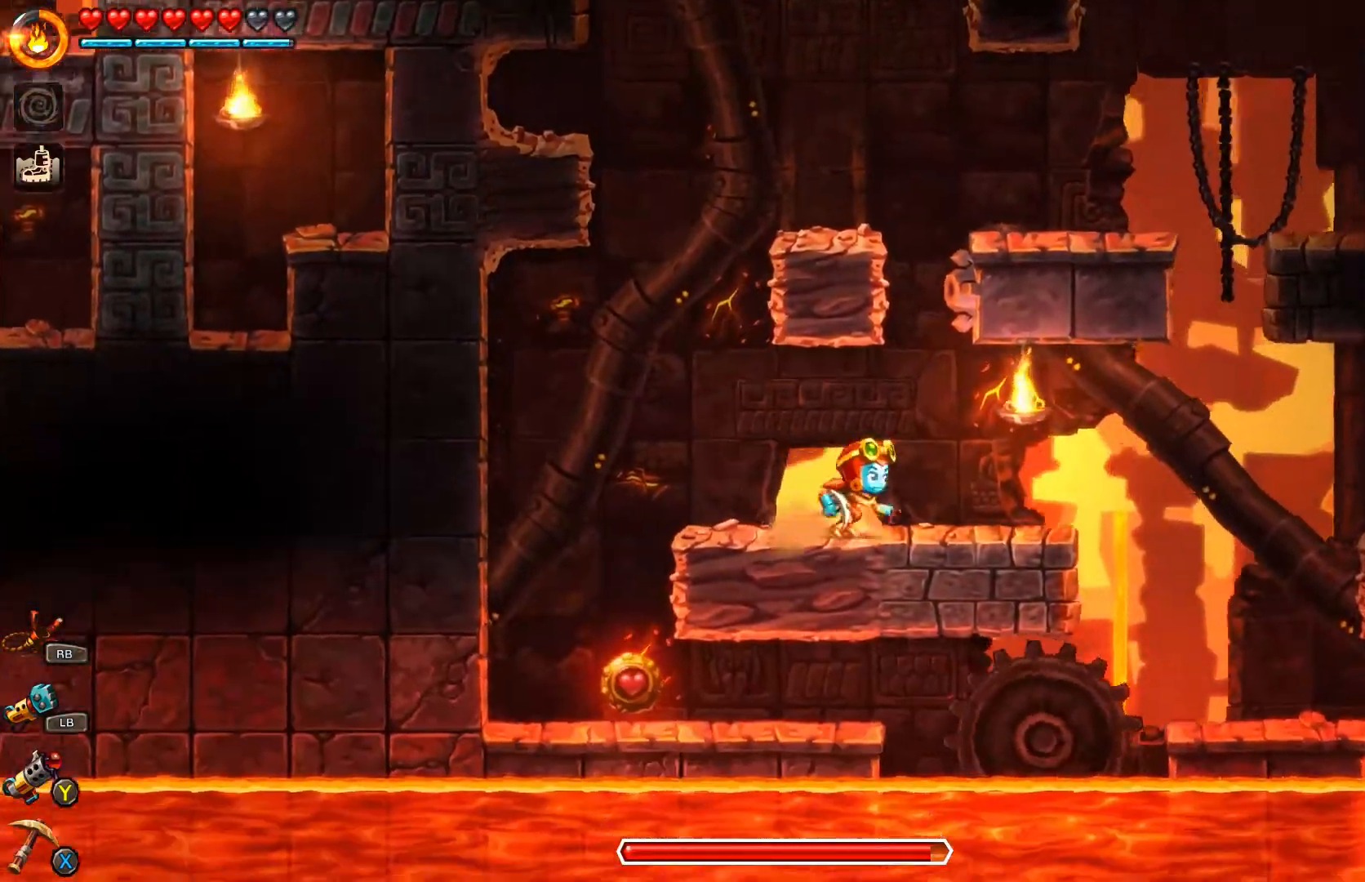
{"buttons": ["A", "B"], "left_stick": "right", "right_stick": "center", "events": [[400, "A", "down"]]}
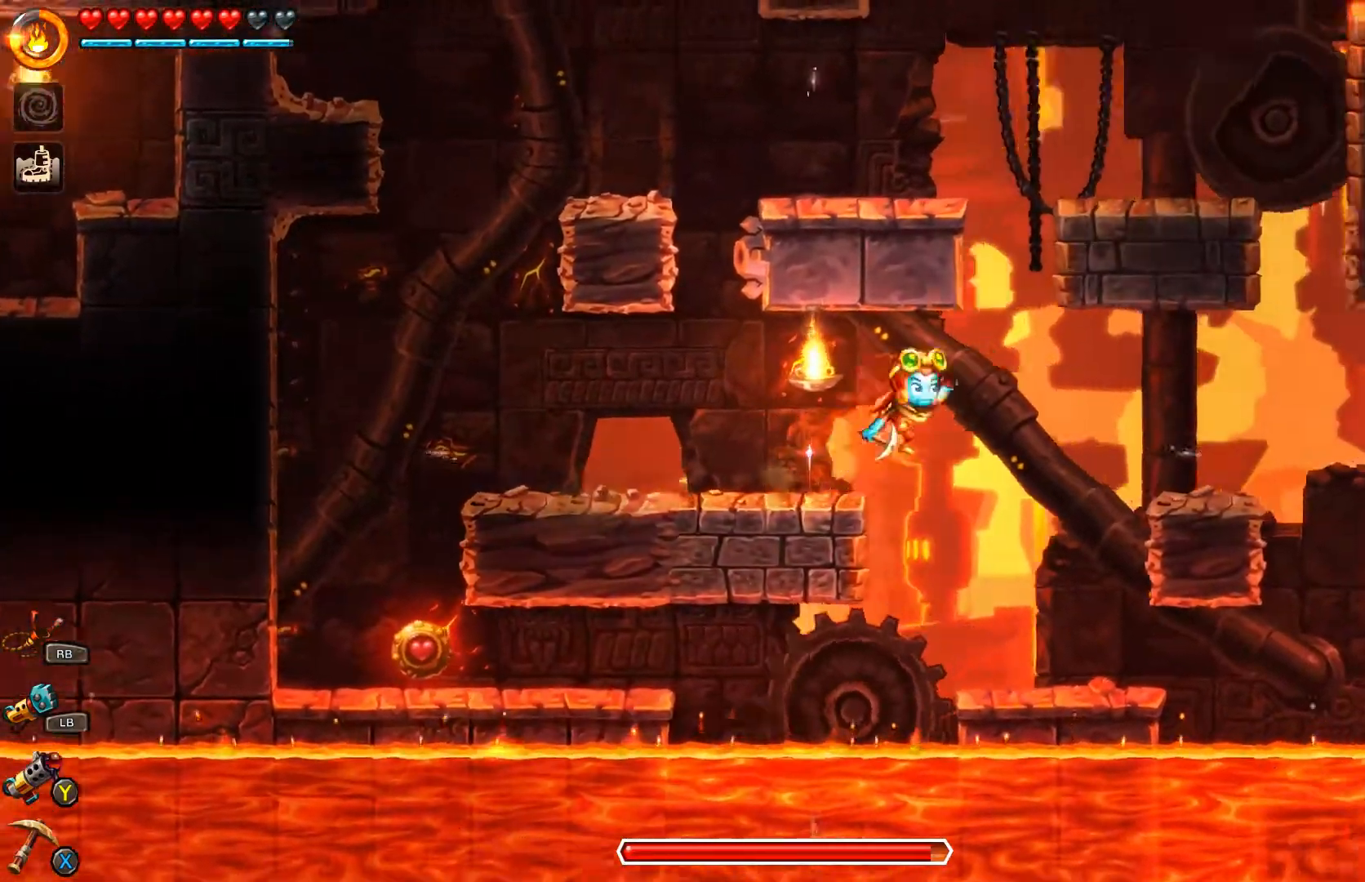
{"buttons": [], "left_stick": "right", "right_stick": "center", "events": [[100, "A", "up"], [133, "B", "up"]]}
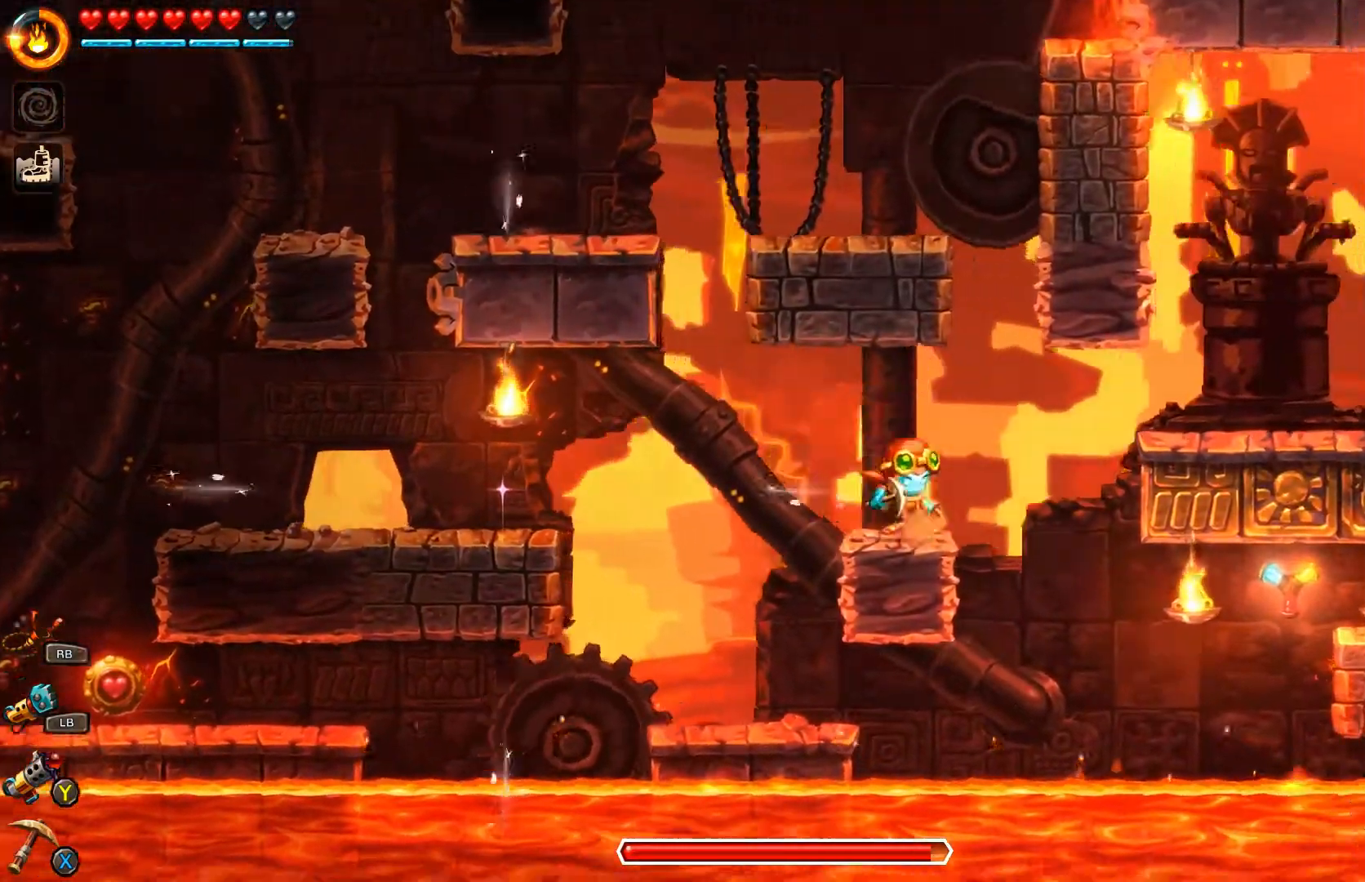
{"buttons": [], "left_stick": "right", "right_stick": "center", "events": [[100, "A", "down"], [367, "A", "up"]]}
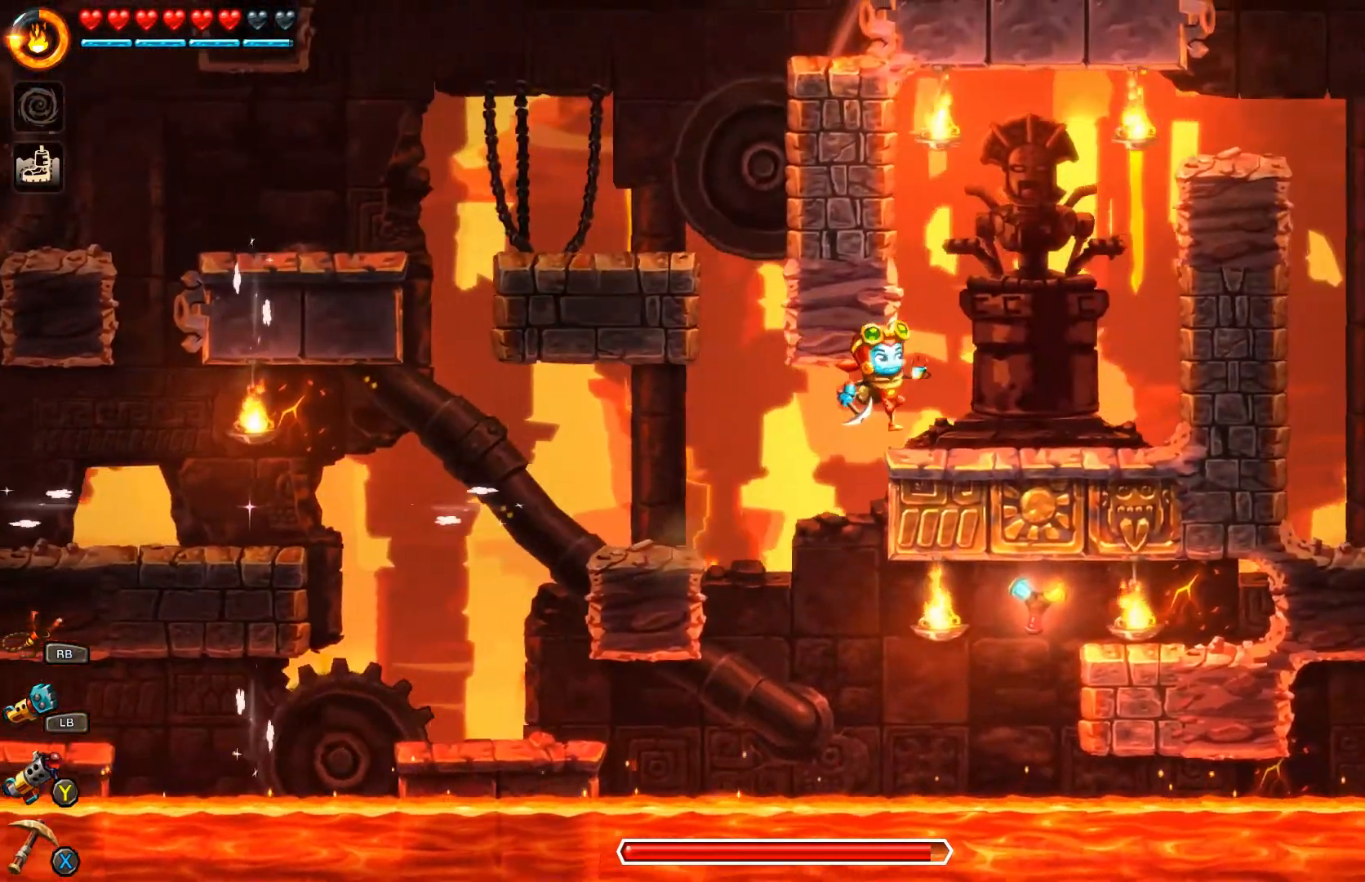
{"buttons": [], "left_stick": "right", "right_stick": "center", "events": []}
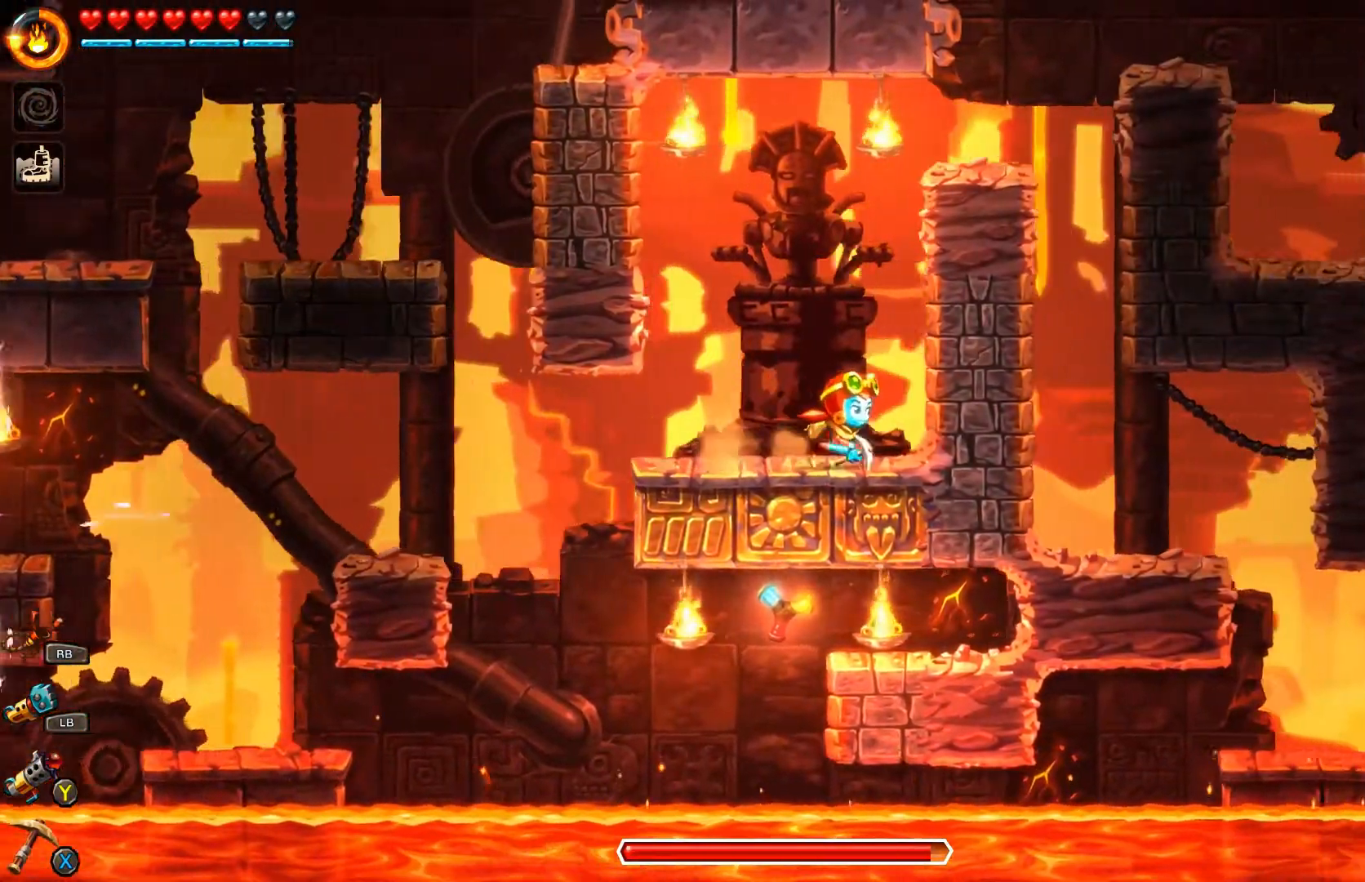
{"buttons": ["A"], "left_stick": "right", "right_stick": "center", "events": [[67, "X", "down"], [167, "X", "up"], [433, "A", "down"]]}
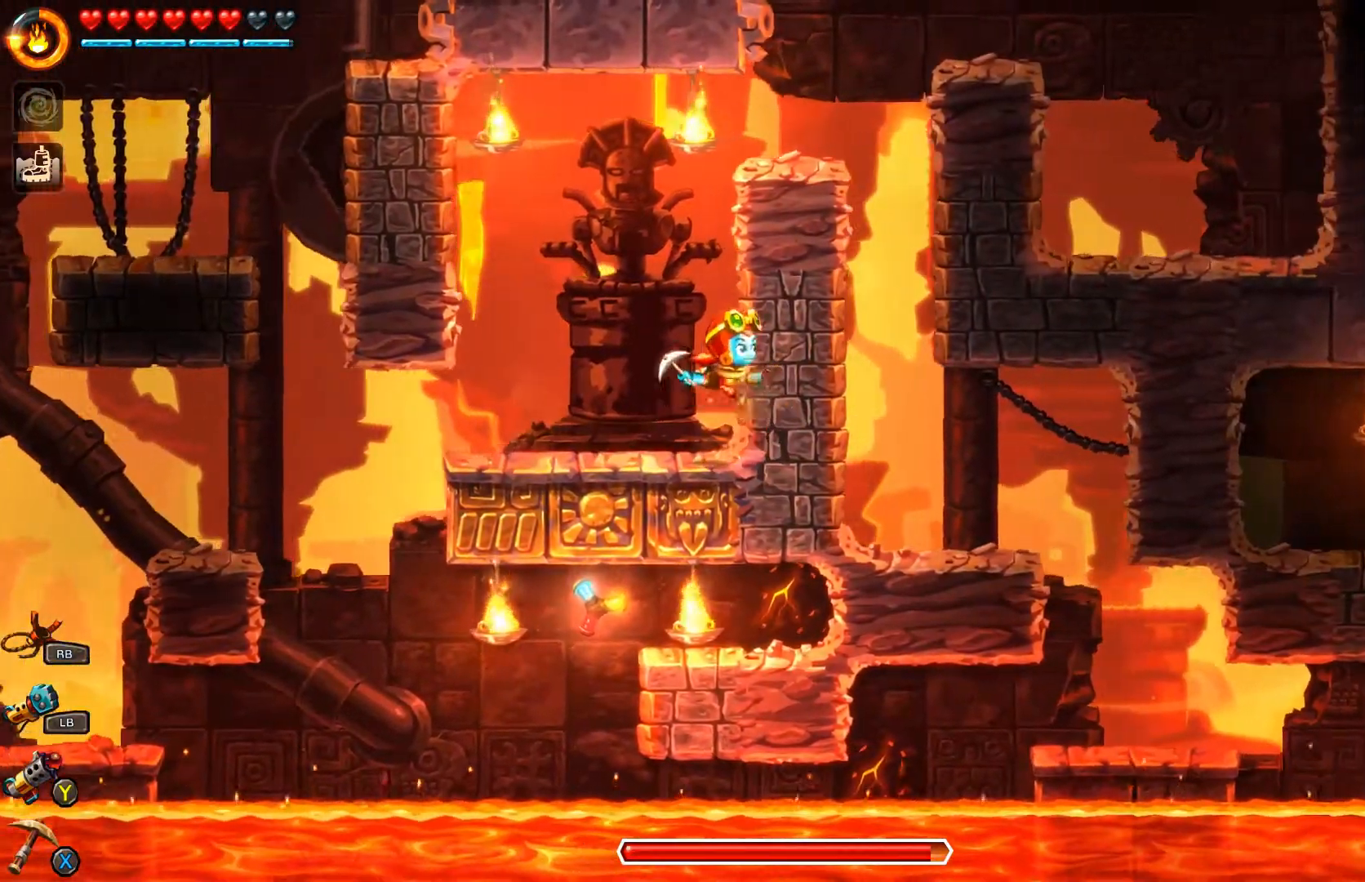
{"buttons": ["A"], "left_stick": "right", "right_stick": "center", "events": [[100, "A", "up"], [167, "A", "down"], [233, "A", "up"], [300, "A", "down"], [367, "A", "up"], [433, "A", "down"]]}
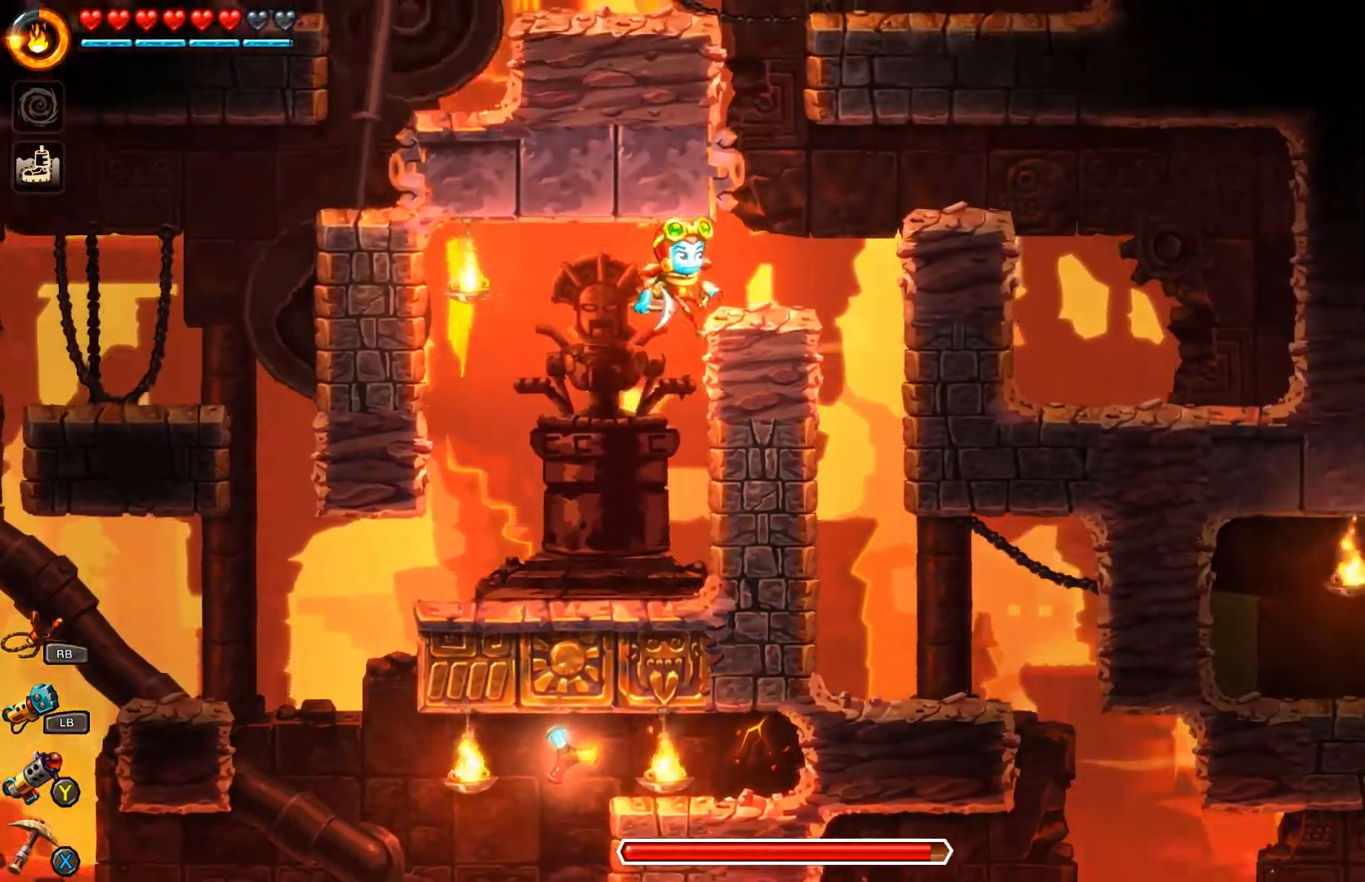
{"buttons": ["A"], "left_stick": "right", "right_stick": "center", "events": [[33, "A", "up"], [433, "A", "down"]]}
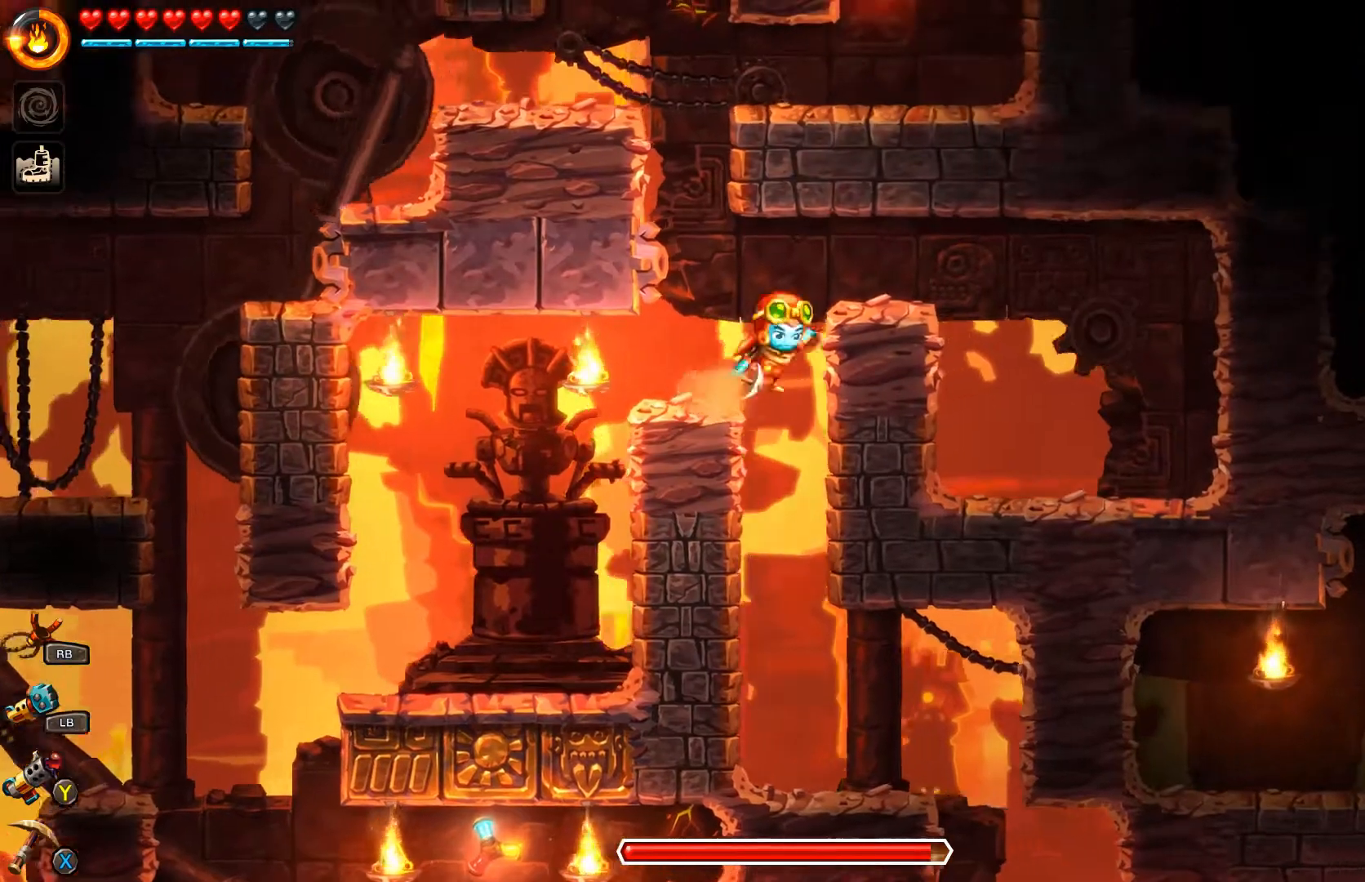
{"buttons": [], "left_stick": "right", "right_stick": "center", "events": [[133, "A", "up"], [200, "A", "down"], [367, "A", "up"]]}
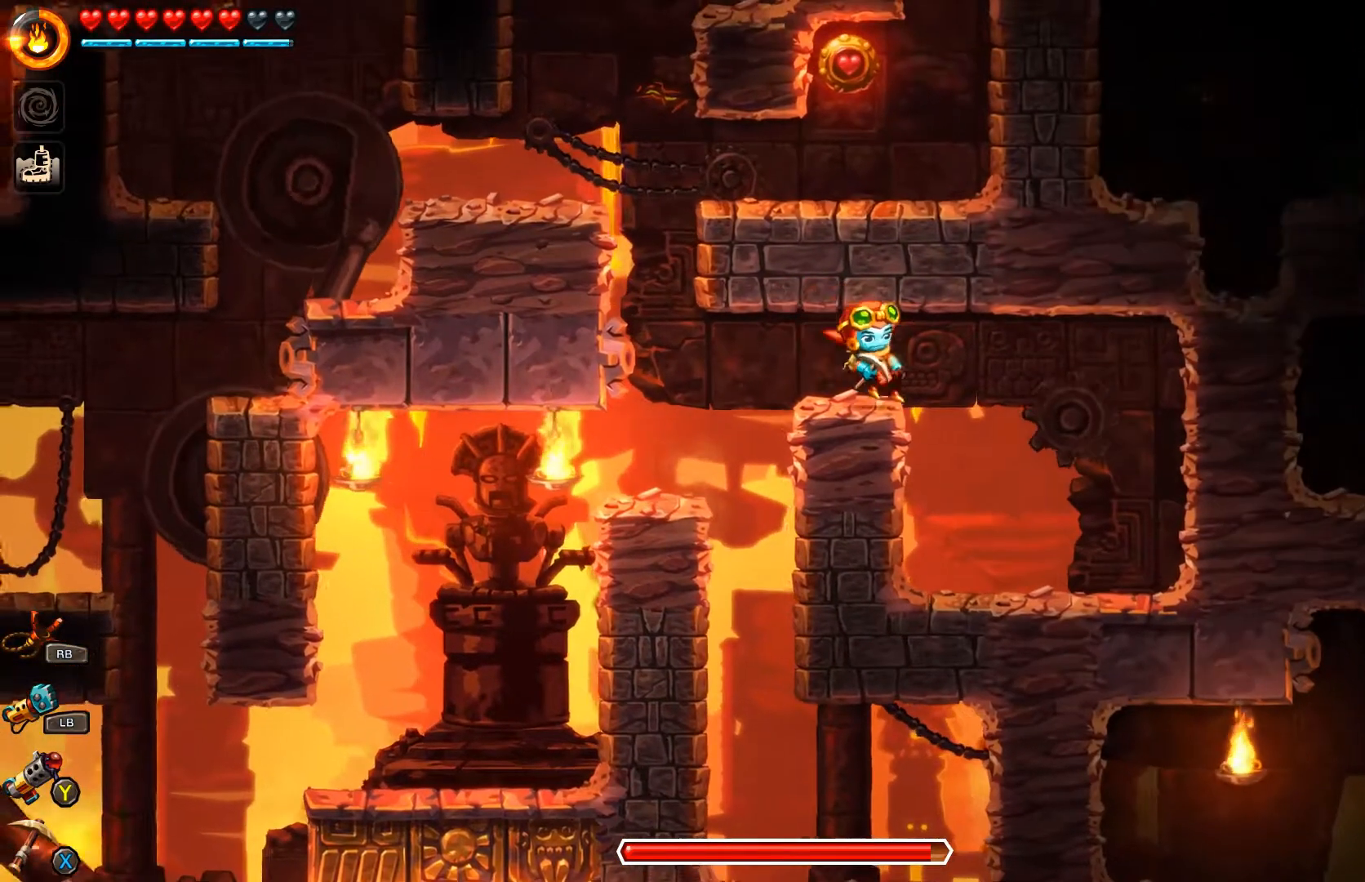
{"buttons": [], "left_stick": "right", "right_stick": "center", "events": []}